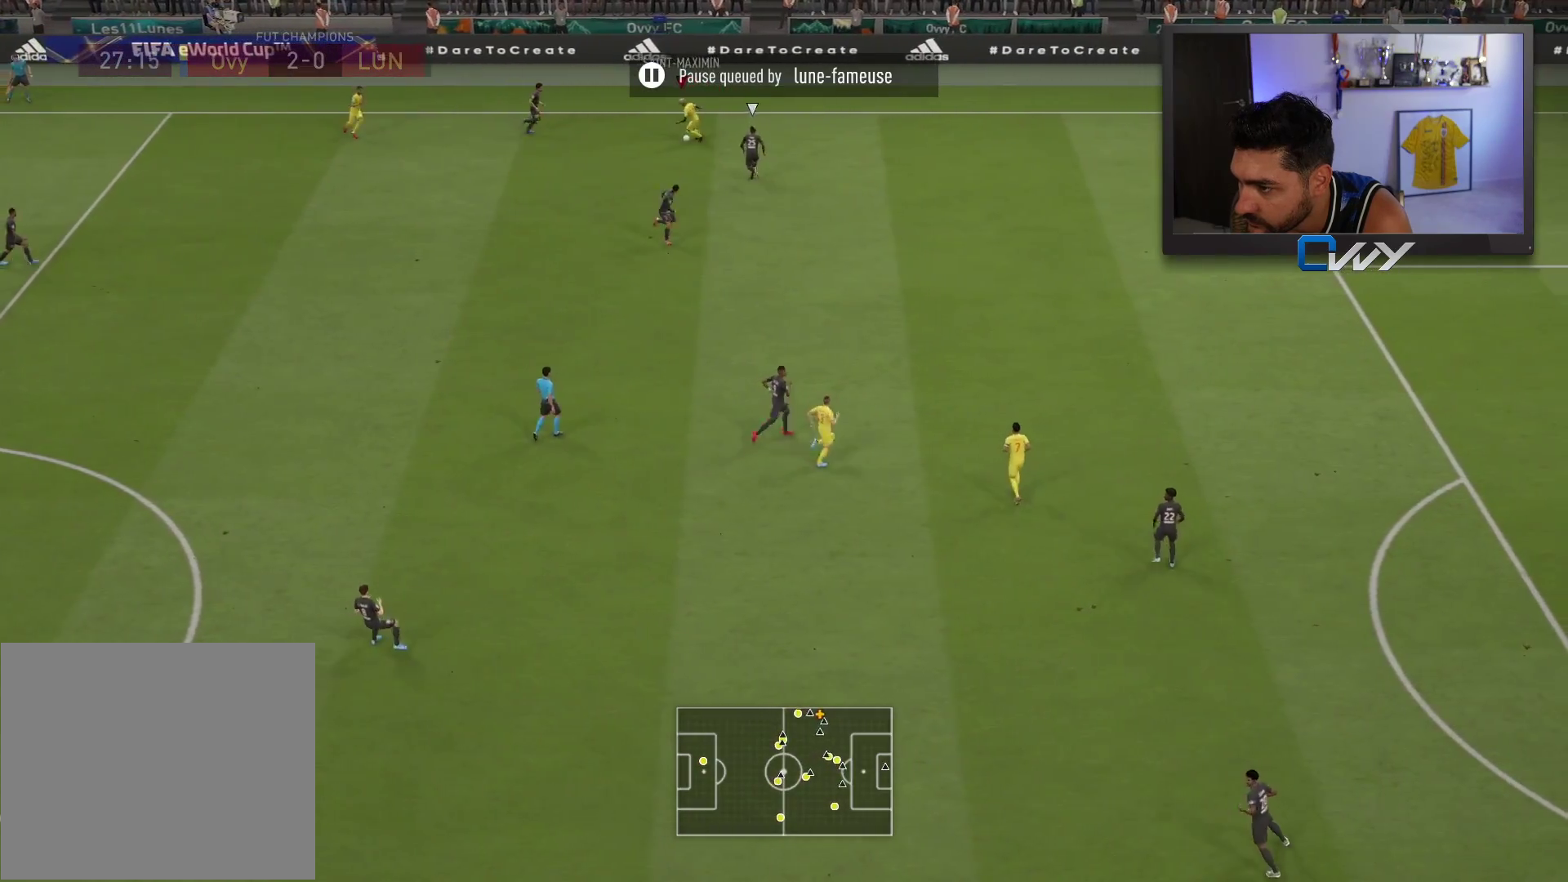
Gameplay with a controller (PlayStation layout); each line is a JSON object with the inputs held at the frame after it. "events" lists button and stick changes between this image and that frame as [ms after this image, input, new state], when the widget could be followed in between.
{"buttons": ["L3"], "left_stick": "down-left", "right_stick": "center", "events": [[117, "left_stick", "down"], [167, "L3", "down"], [233, "CROSS", "down"], [233, "left_stick", "down-left"], [300, "CROSS", "up"]]}
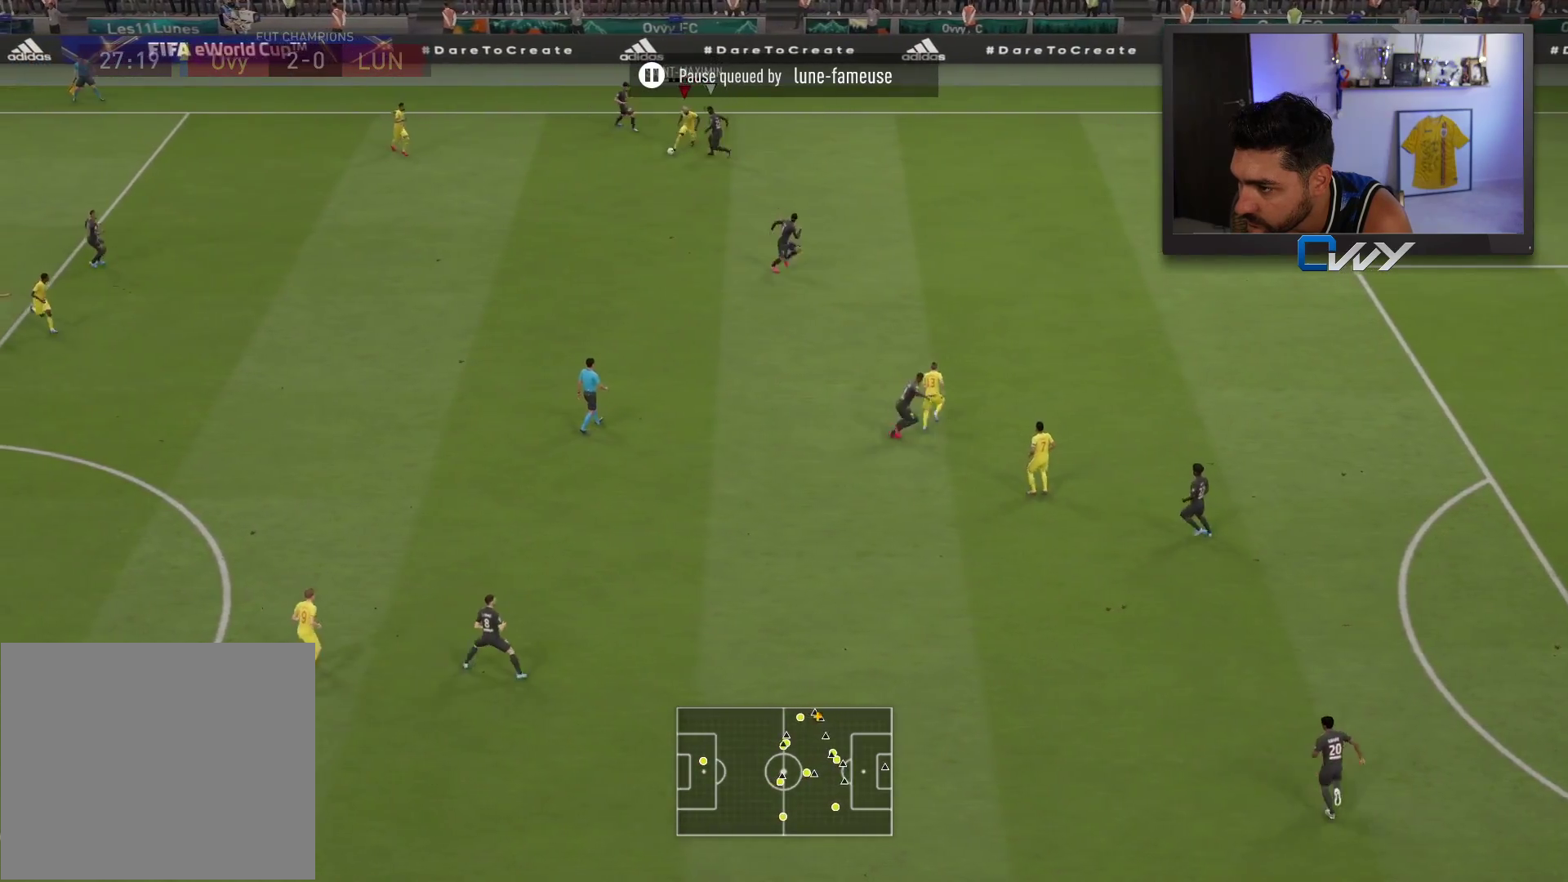
{"buttons": ["CROSS"], "left_stick": "down", "right_stick": "center", "events": [[150, "L3", "up"], [250, "left_stick", "center"], [317, "left_stick", "down-right"], [450, "left_stick", "down"], [483, "CROSS", "down"]]}
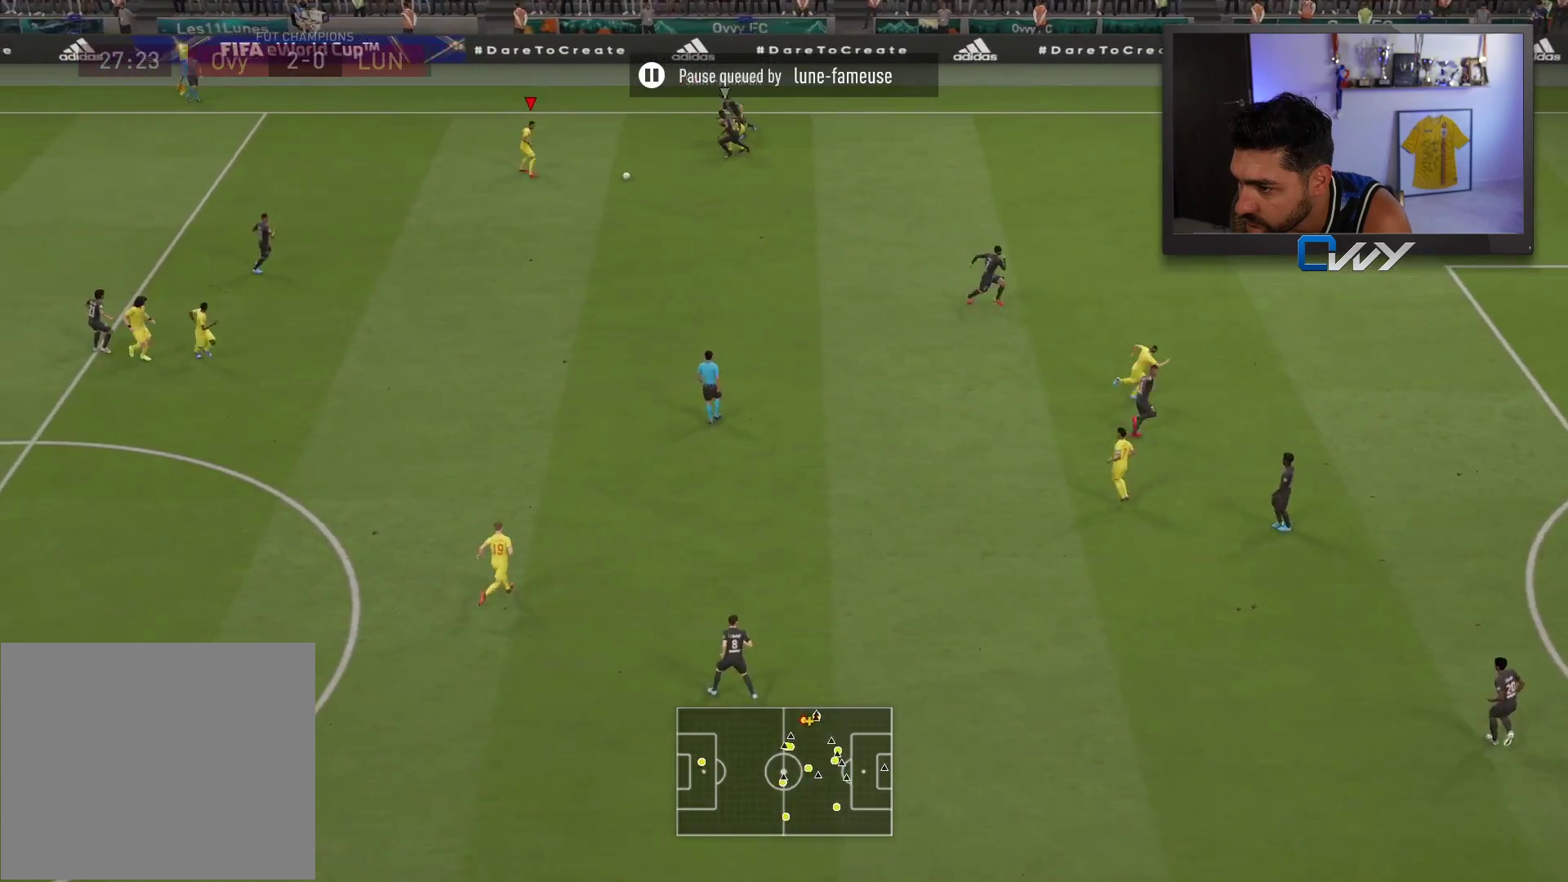
{"buttons": [], "left_stick": "down", "right_stick": "center", "events": [[100, "CROSS", "up"]]}
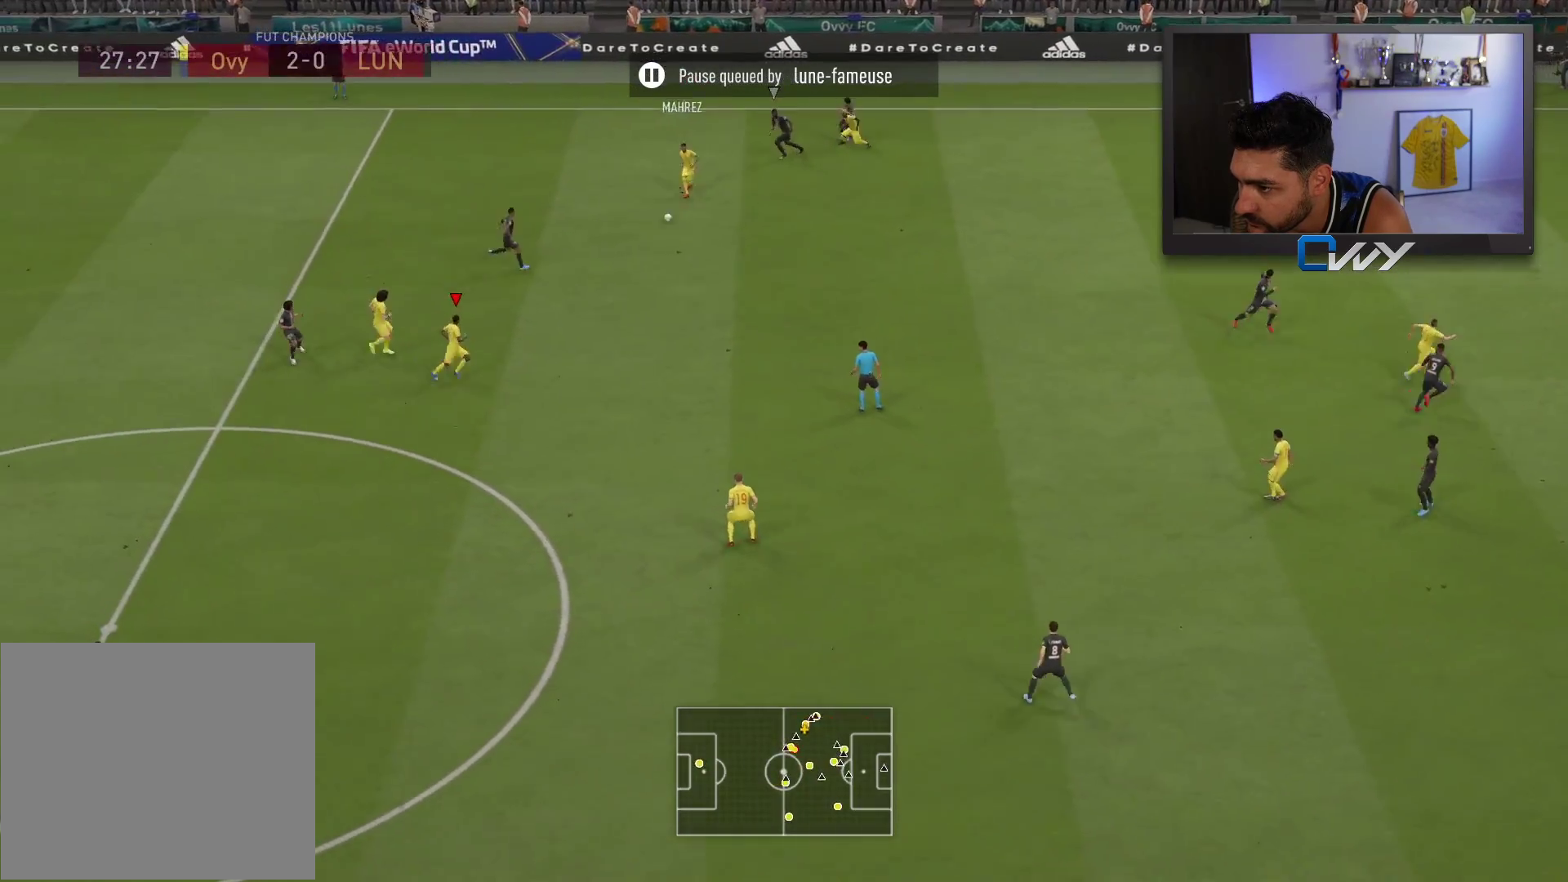
{"buttons": [], "left_stick": "right", "right_stick": "center", "events": [[117, "left_stick", "right"]]}
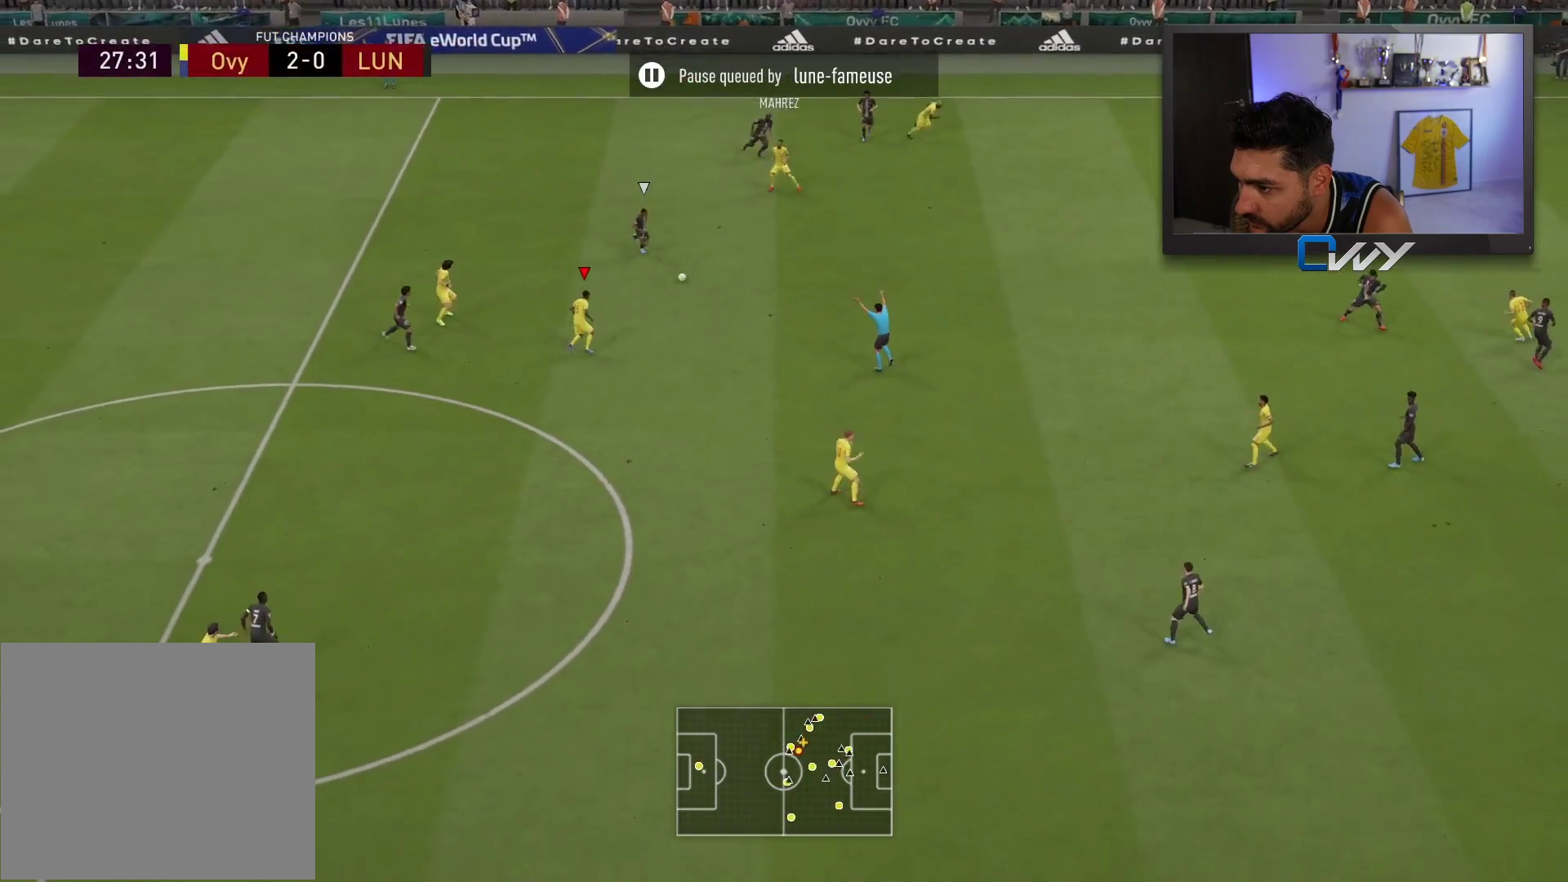
{"buttons": [], "left_stick": "up-right", "right_stick": "center", "events": [[17, "CROSS", "down"], [117, "CROSS", "up"], [483, "left_stick", "up-right"]]}
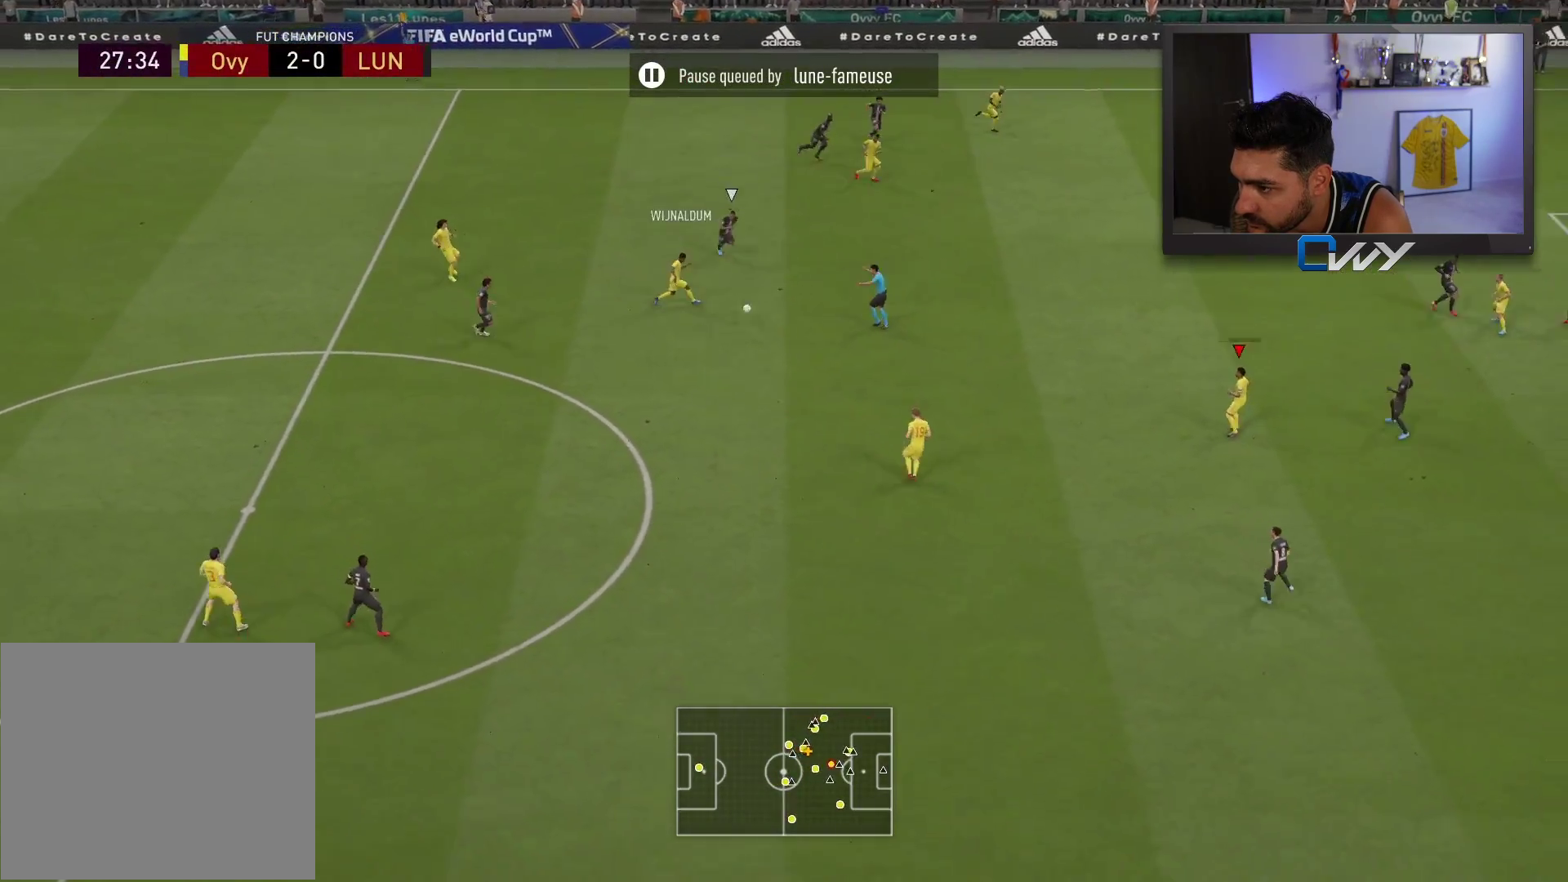
{"buttons": [], "left_stick": "center", "right_stick": "center", "events": [[350, "left_stick", "center"]]}
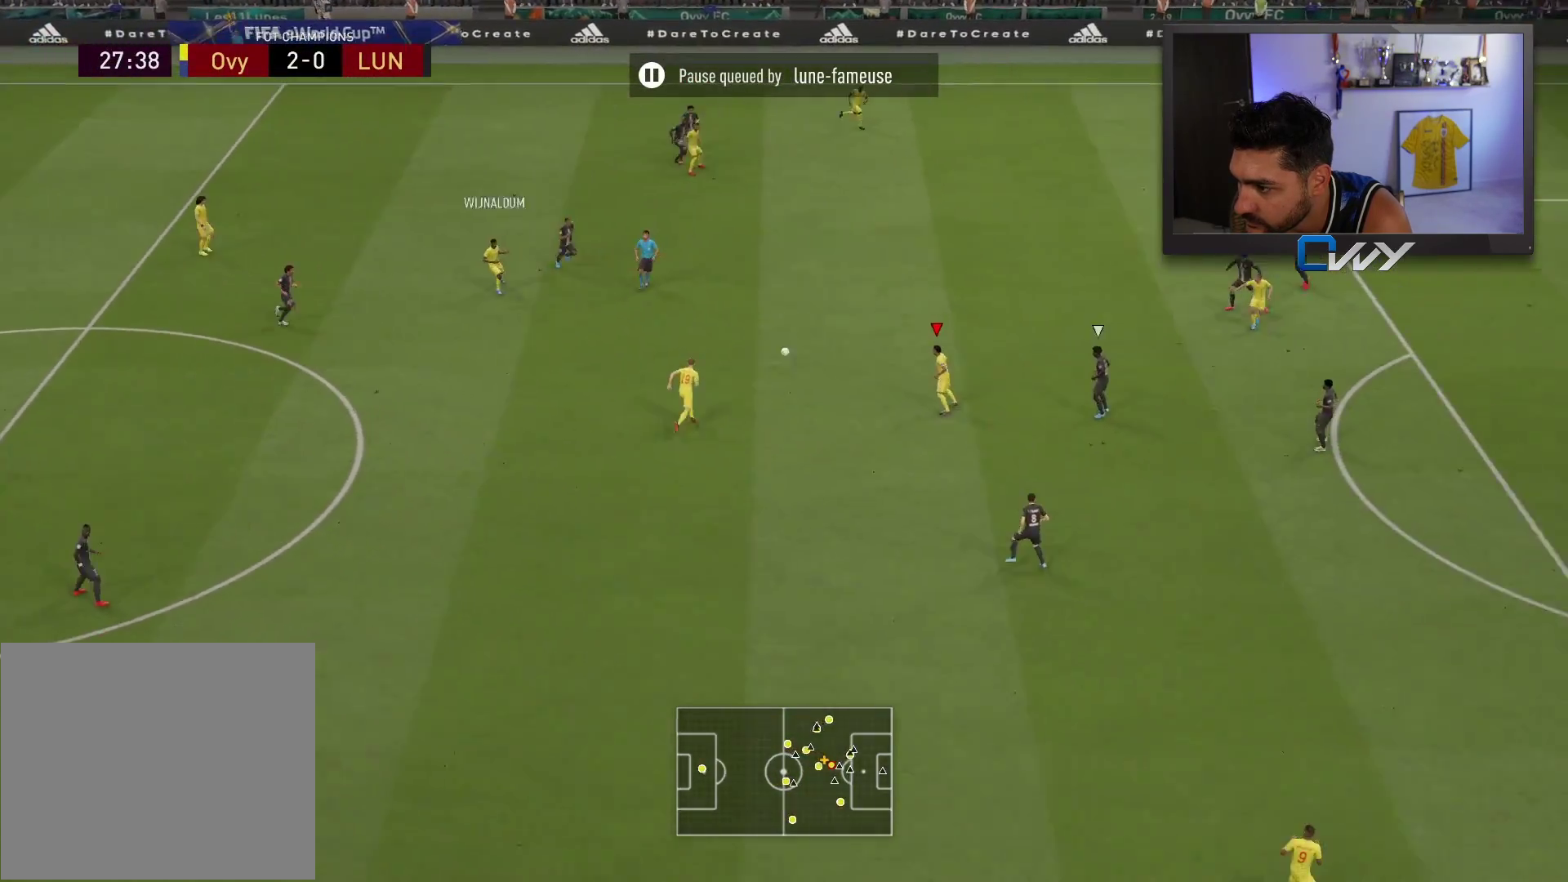
{"buttons": [], "left_stick": "down", "right_stick": "center", "events": [[200, "left_stick", "down"]]}
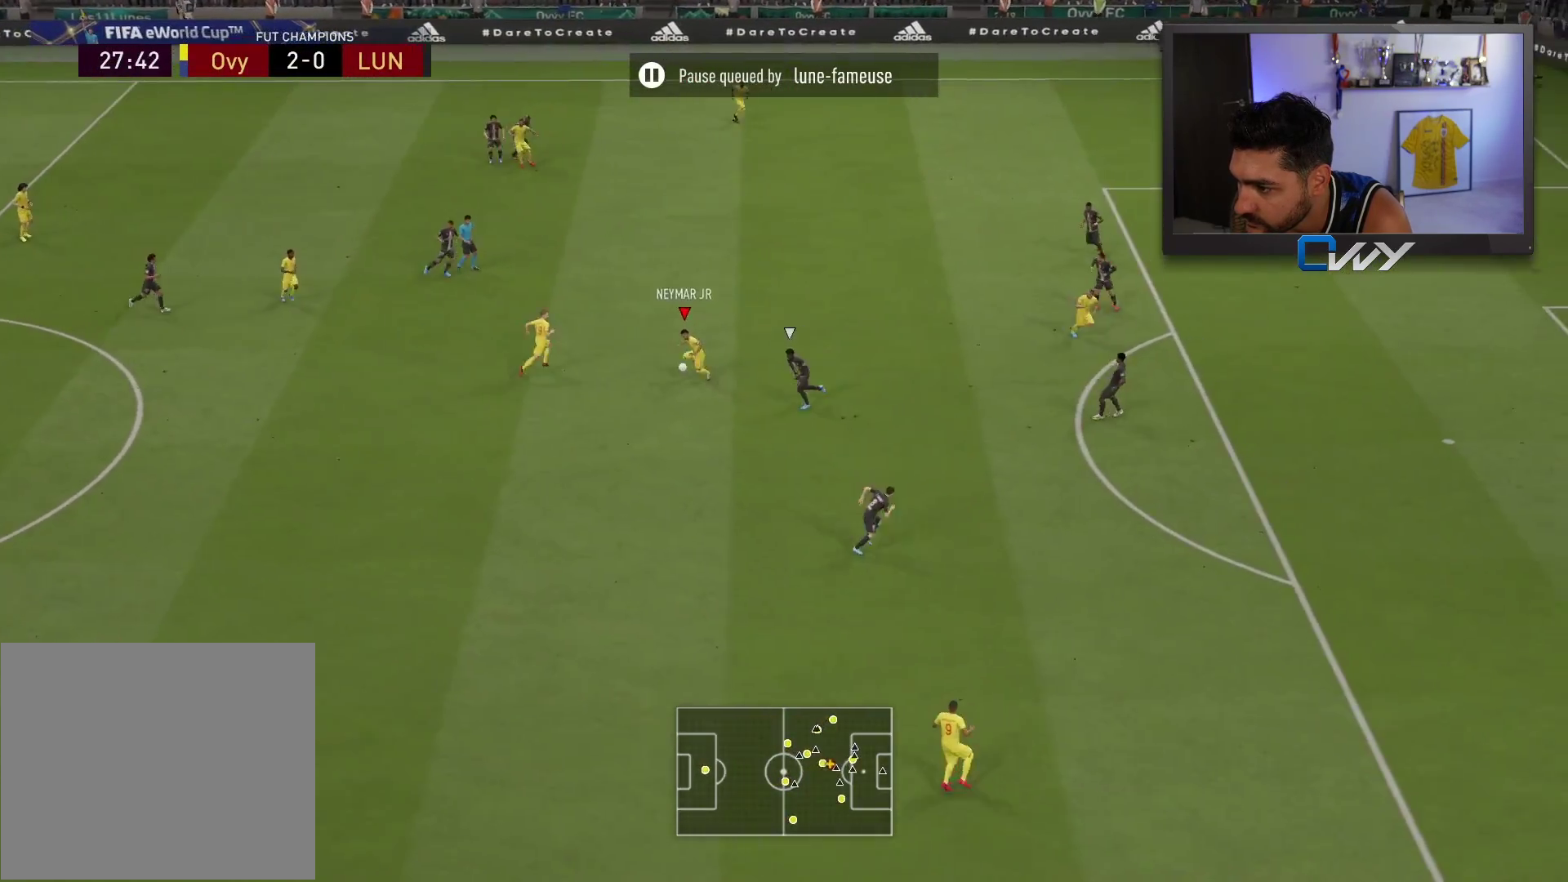
{"buttons": ["L3"], "left_stick": "down", "right_stick": "center", "events": [[150, "L3", "down"]]}
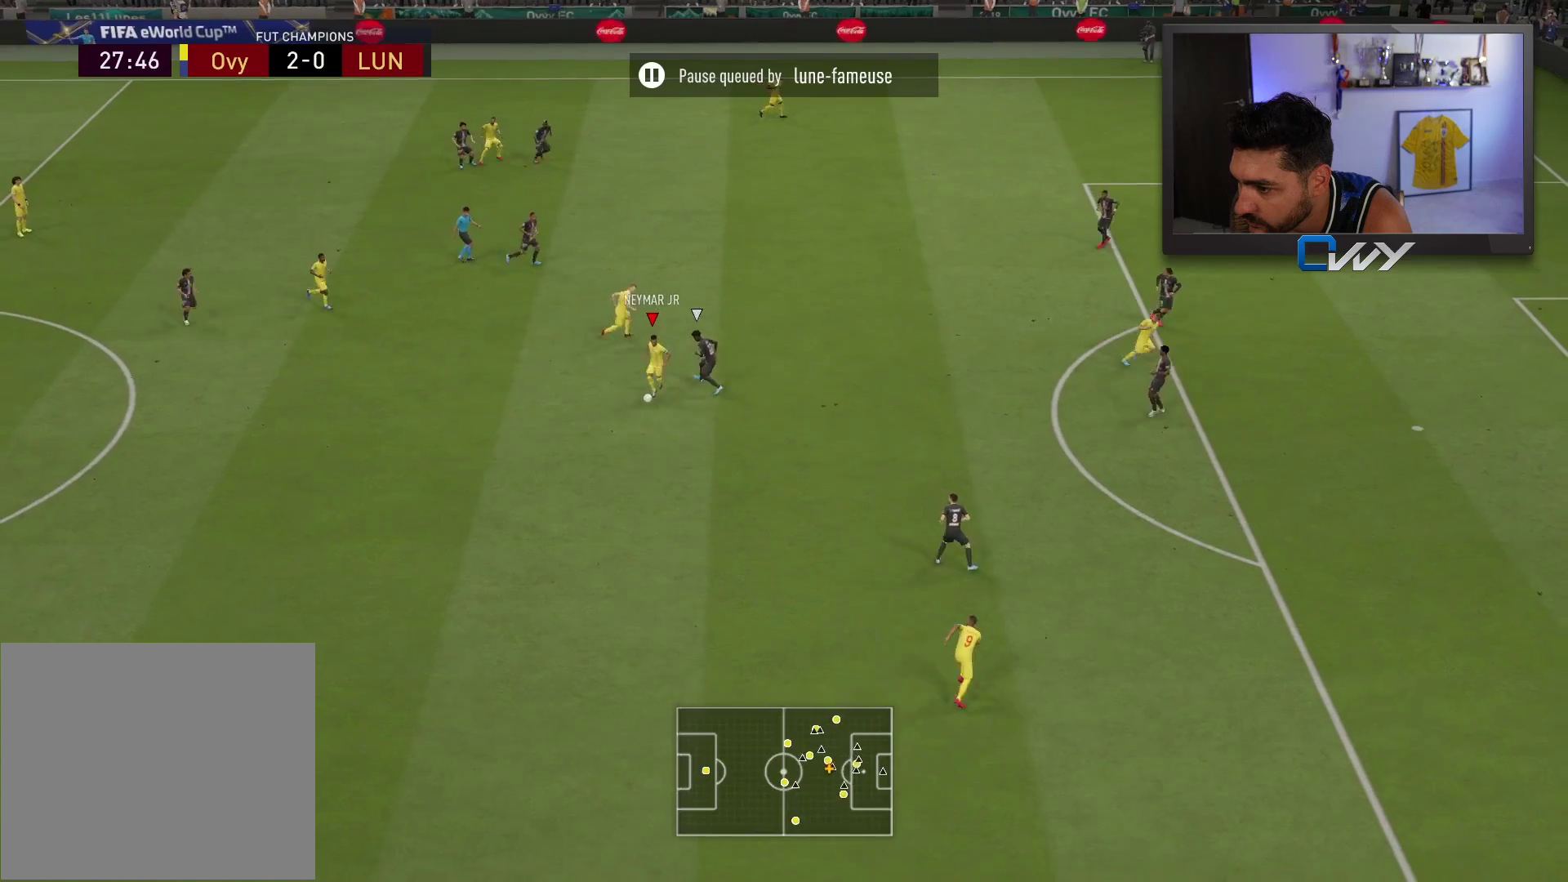
{"buttons": ["CROSS", "L3"], "left_stick": "down-right", "right_stick": "center", "events": [[383, "left_stick", "down-right"], [483, "CROSS", "down"]]}
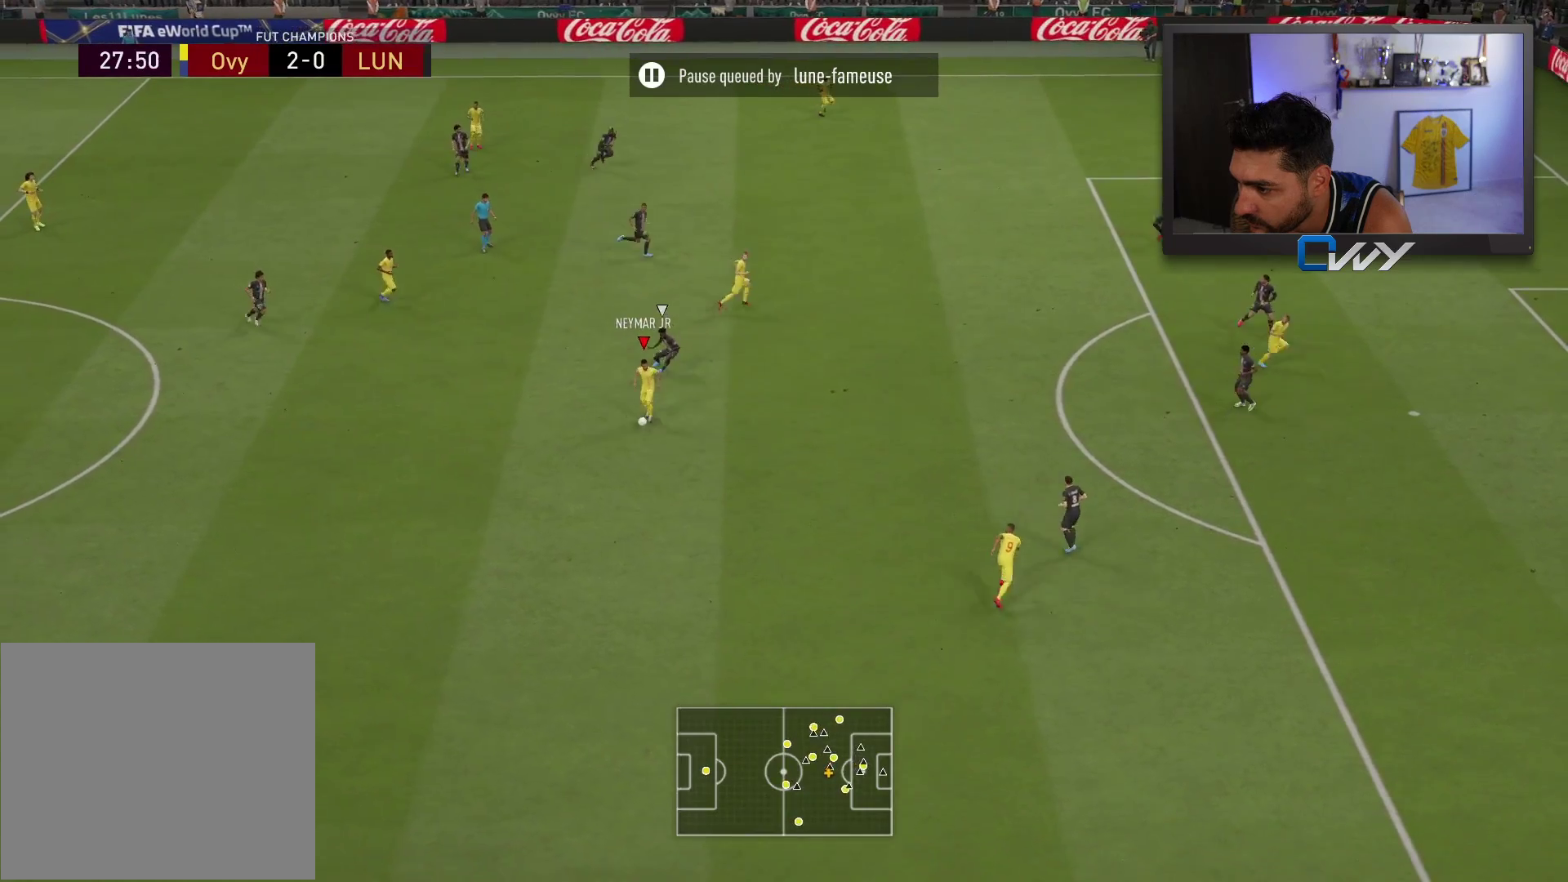
{"buttons": [], "left_stick": "up", "right_stick": "center", "events": [[67, "CROSS", "up"], [317, "L3", "up"], [400, "left_stick", "up"]]}
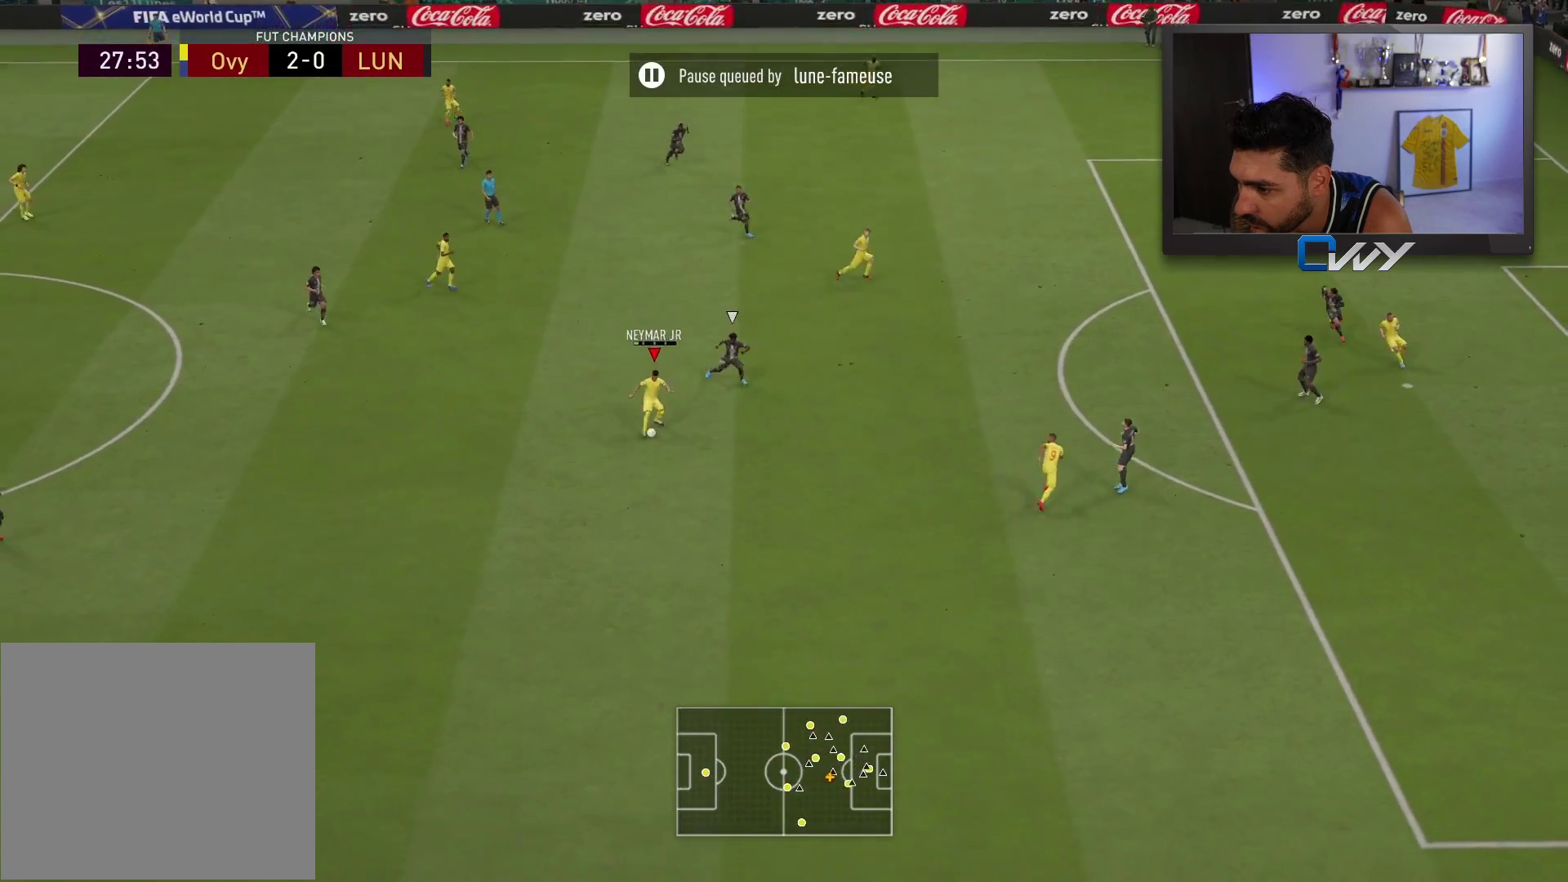
{"buttons": [], "left_stick": "up", "right_stick": "center", "events": [[67, "CROSS", "down"], [167, "CROSS", "up"]]}
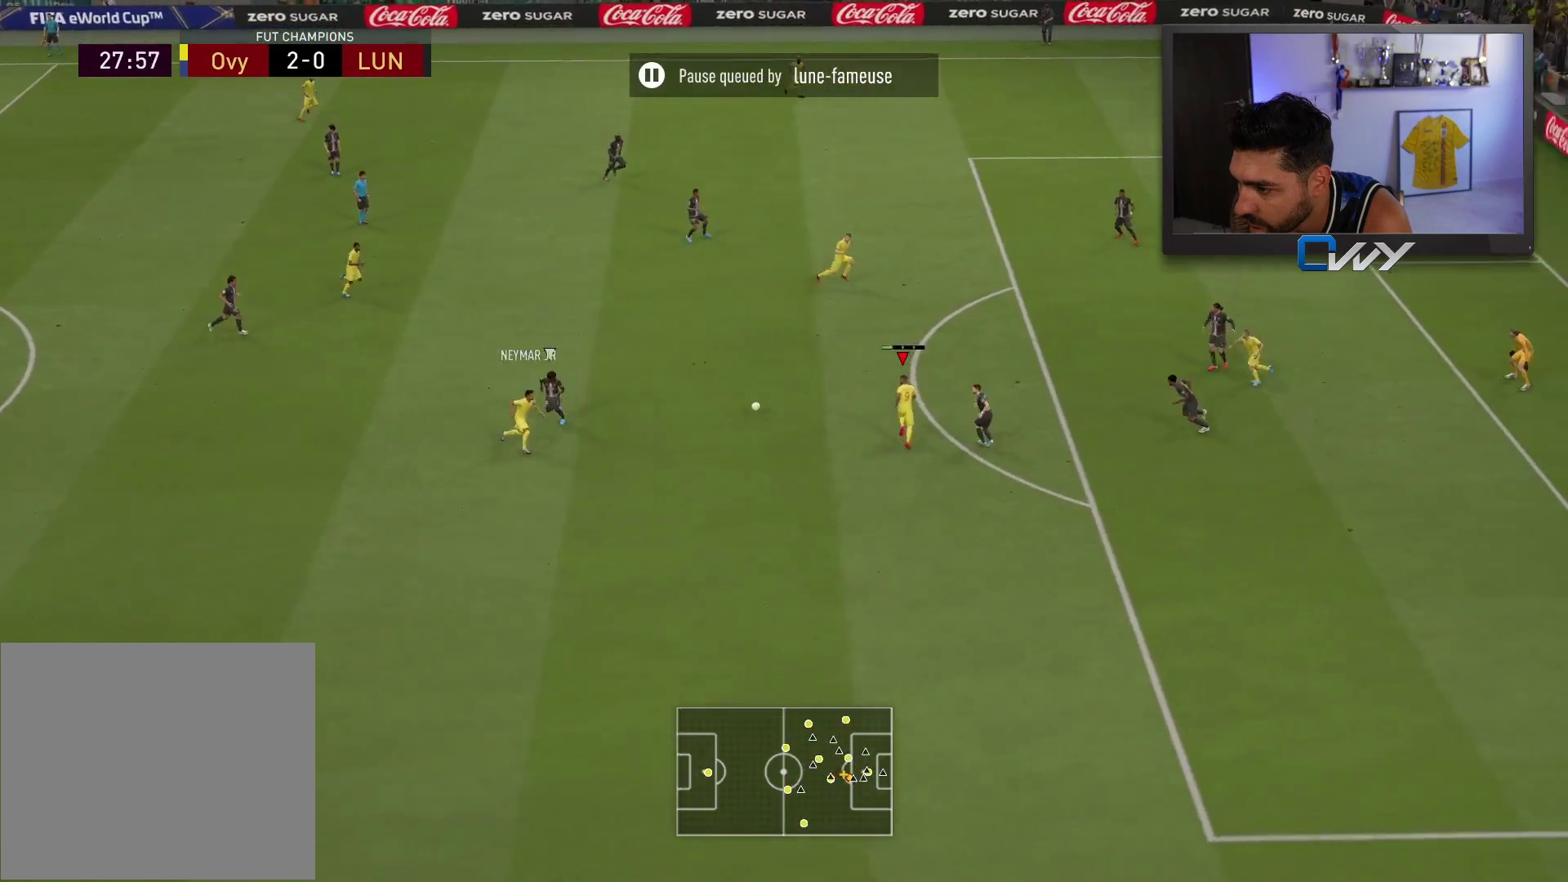
{"buttons": ["CIRCLE"], "left_stick": "up-right", "right_stick": "center", "events": [[350, "left_stick", "right"], [417, "left_stick", "up-right"], [467, "CIRCLE", "down"]]}
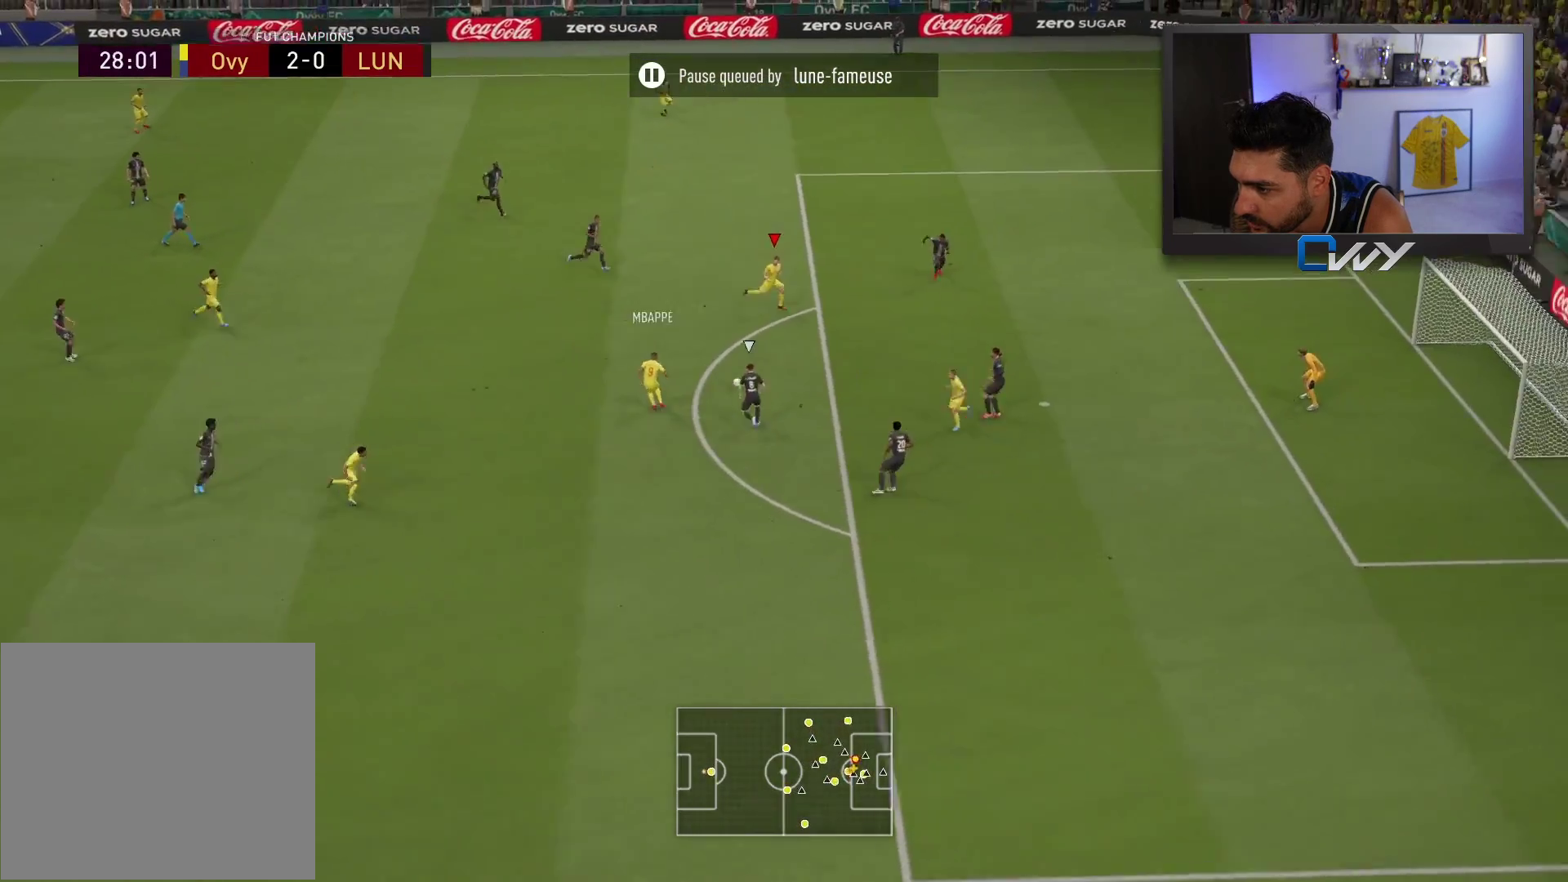
{"buttons": [], "left_stick": "up-right", "right_stick": "center", "events": [[167, "CIRCLE", "up"]]}
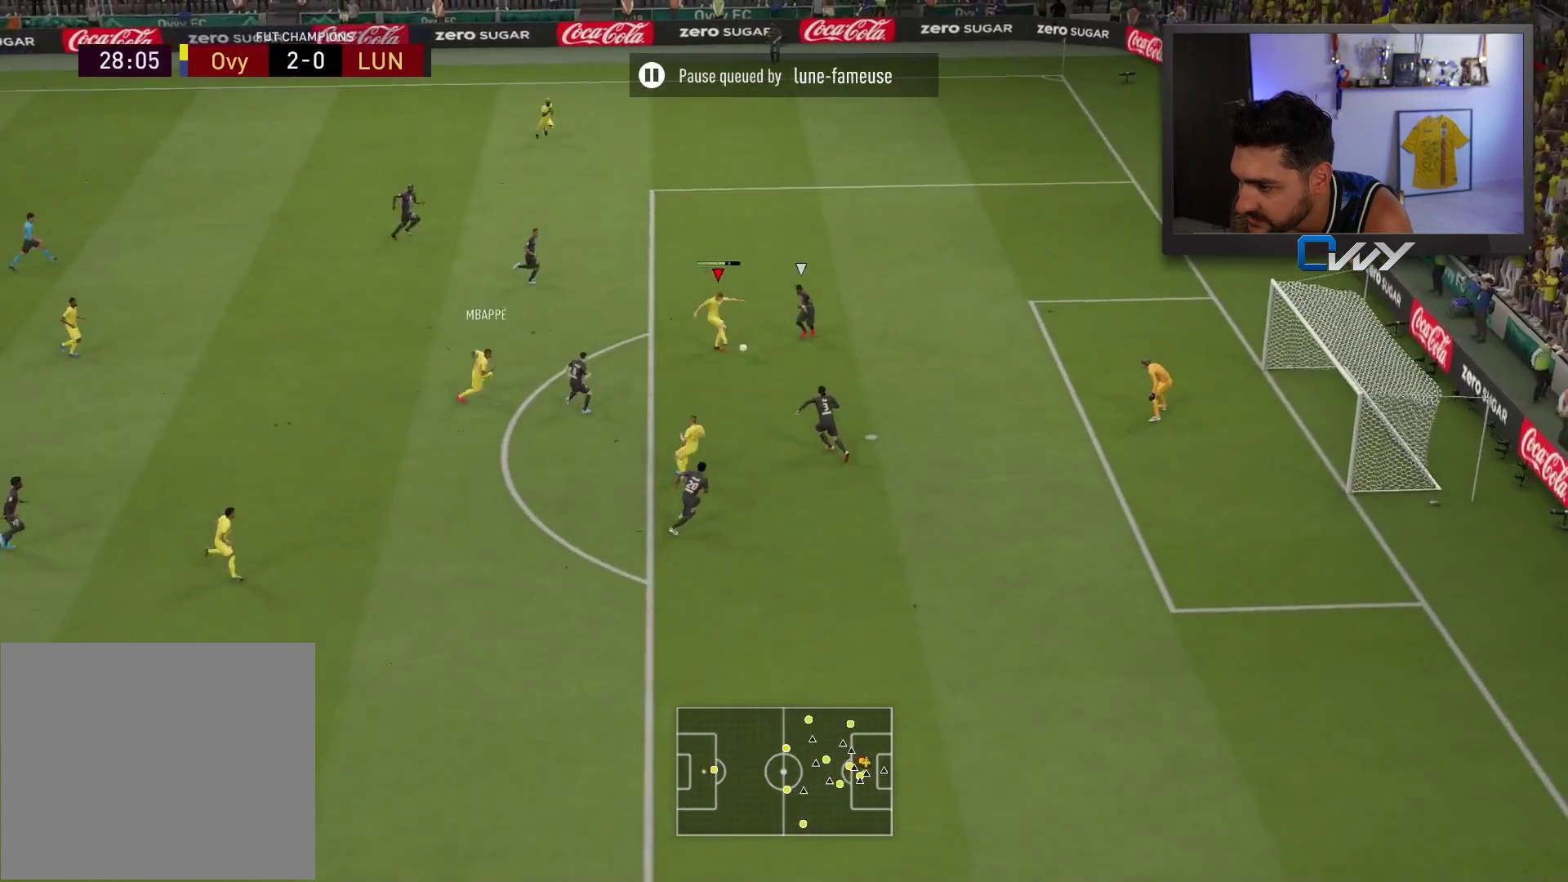
{"buttons": [], "left_stick": "up-right", "right_stick": "center", "events": []}
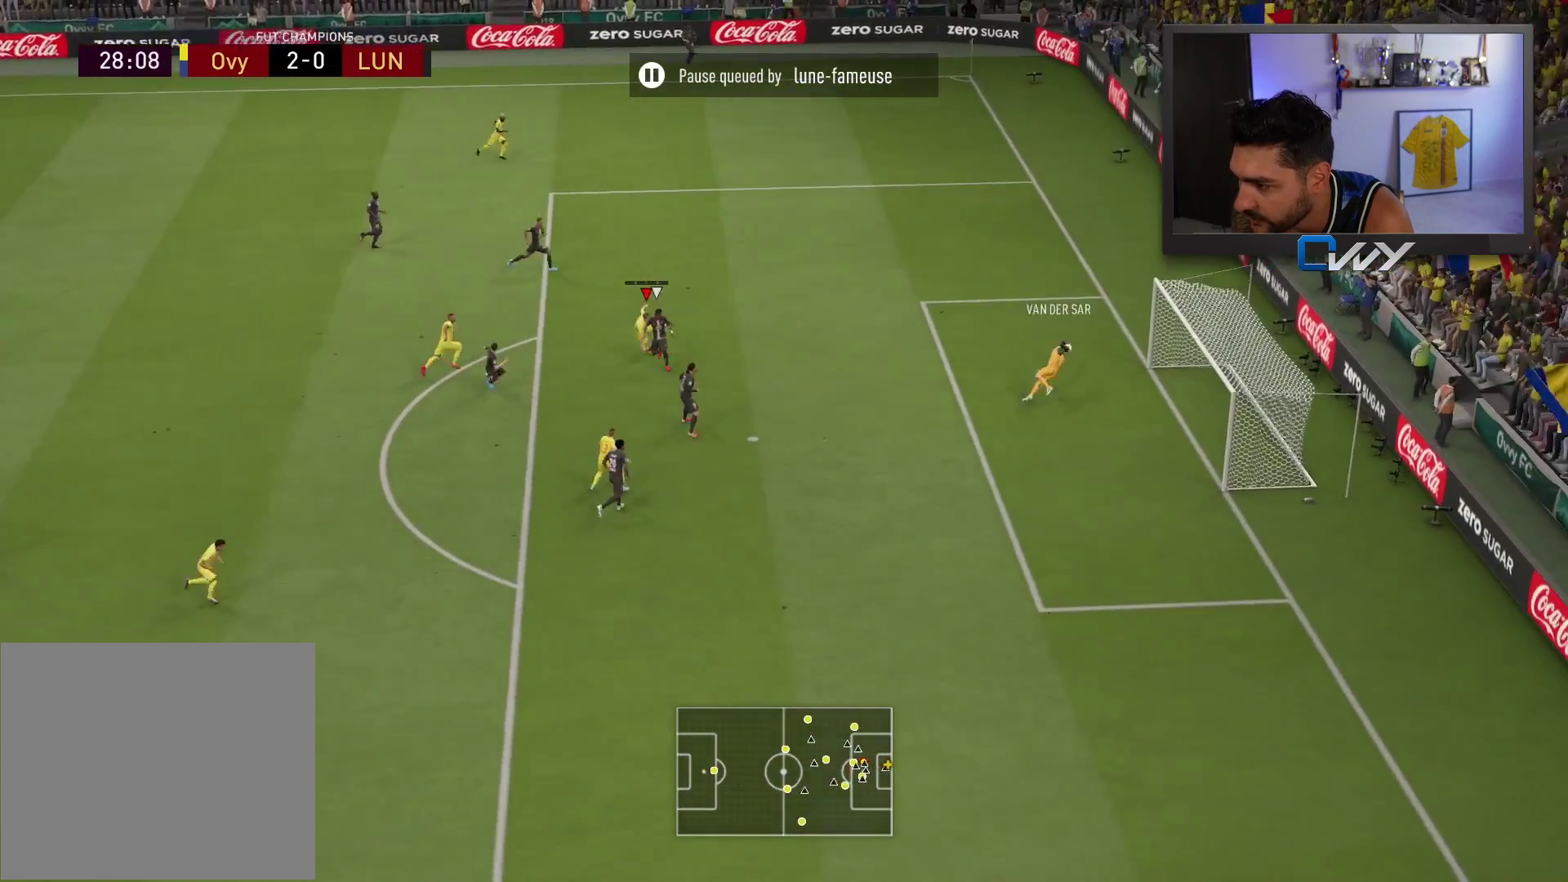
{"buttons": [], "left_stick": "up-right", "right_stick": "center", "events": []}
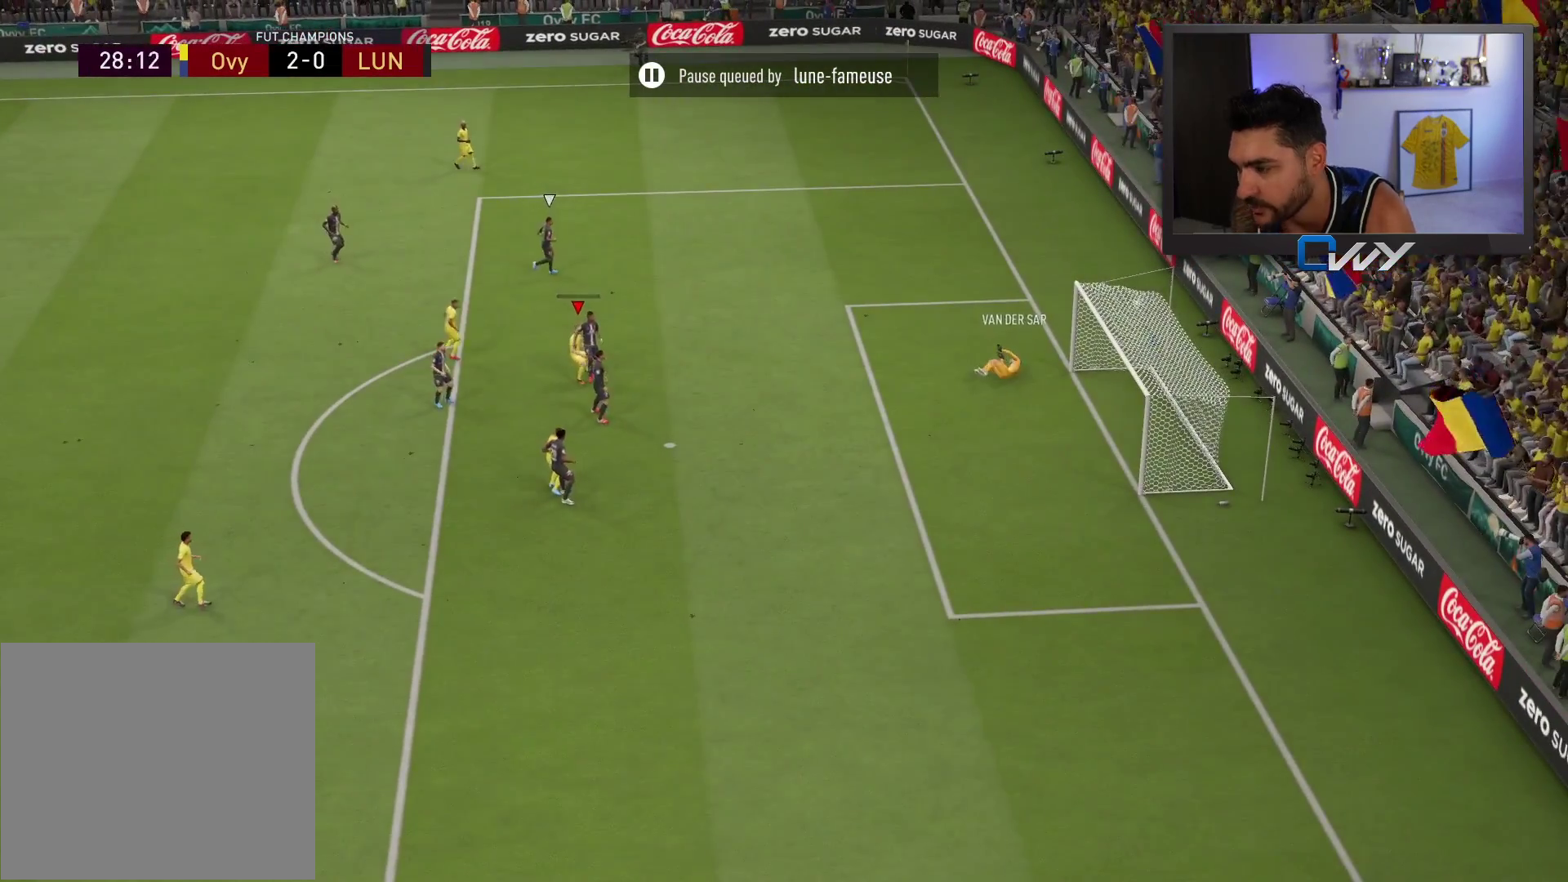
{"buttons": [], "left_stick": "center", "right_stick": "center", "events": [[17, "left_stick", "center"]]}
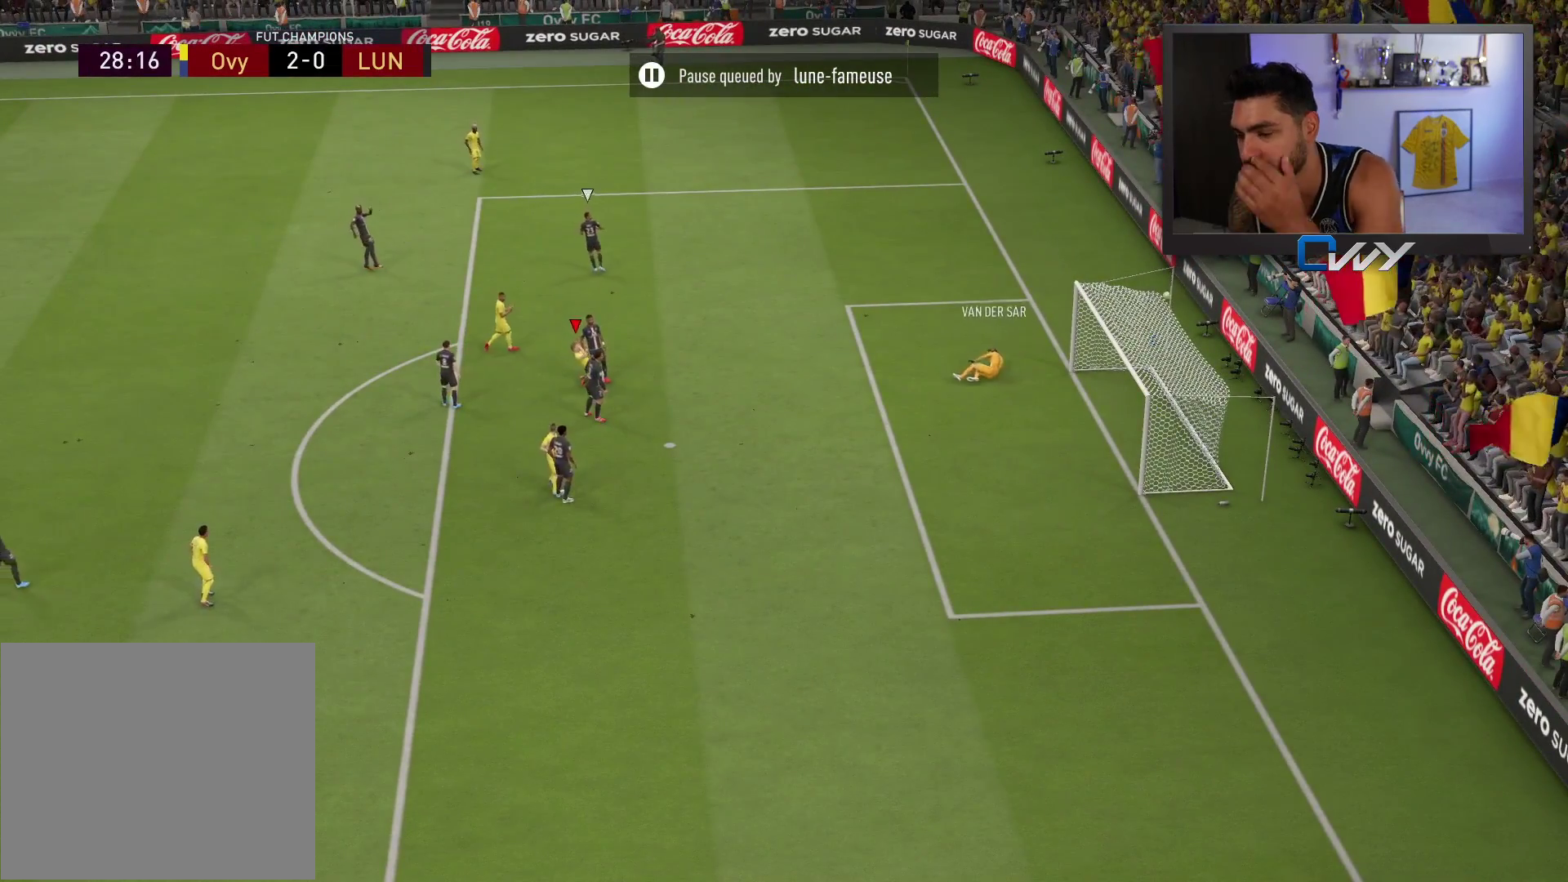
{"buttons": [], "left_stick": "center", "right_stick": "center", "events": []}
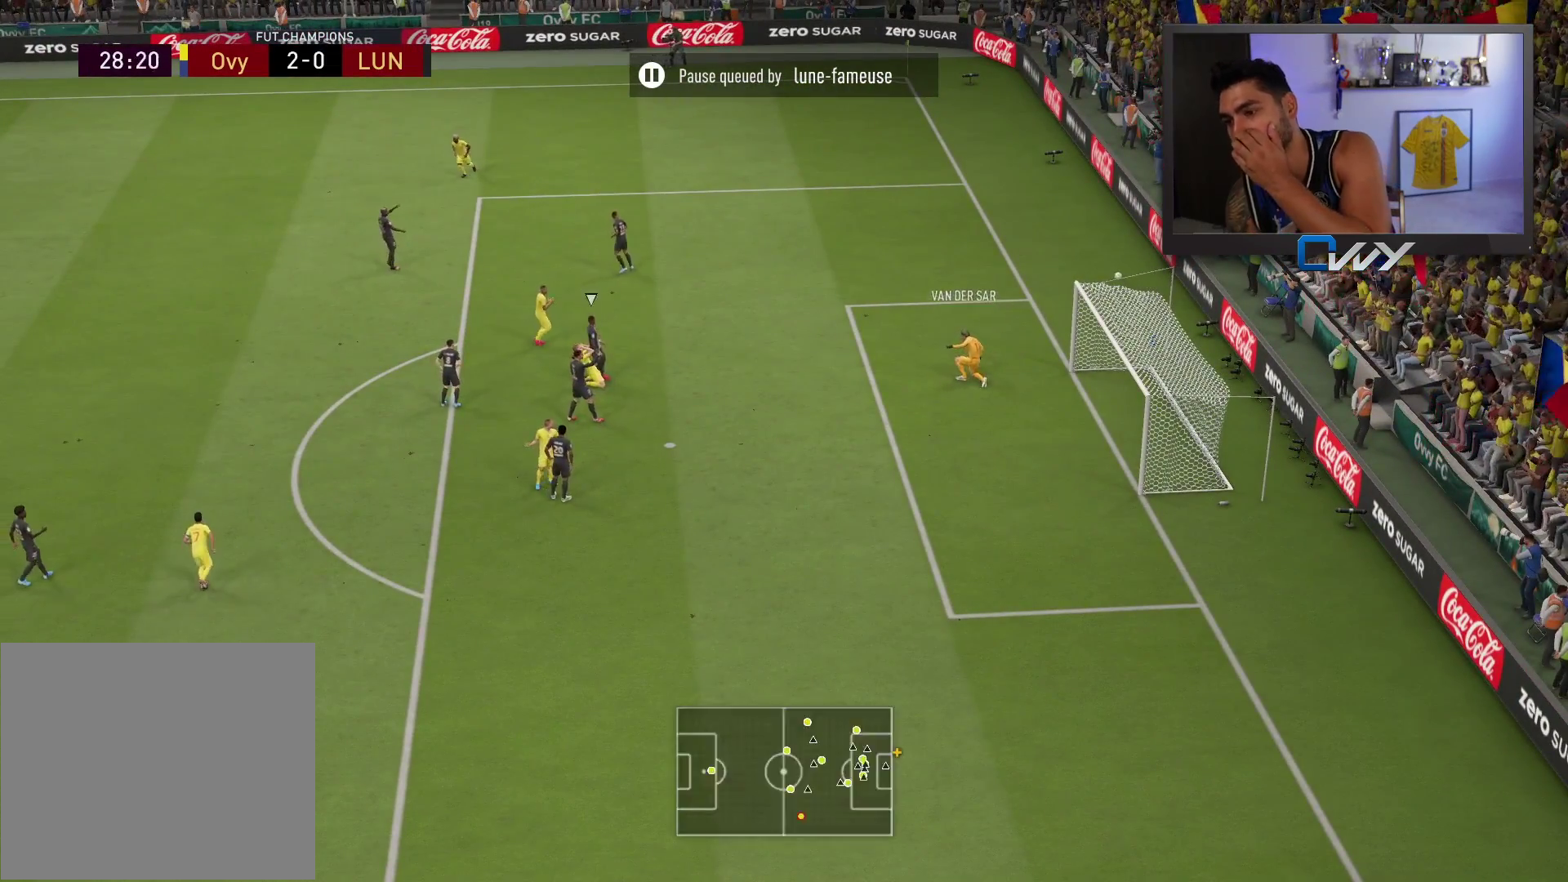
{"buttons": [], "left_stick": "center", "right_stick": "center", "events": []}
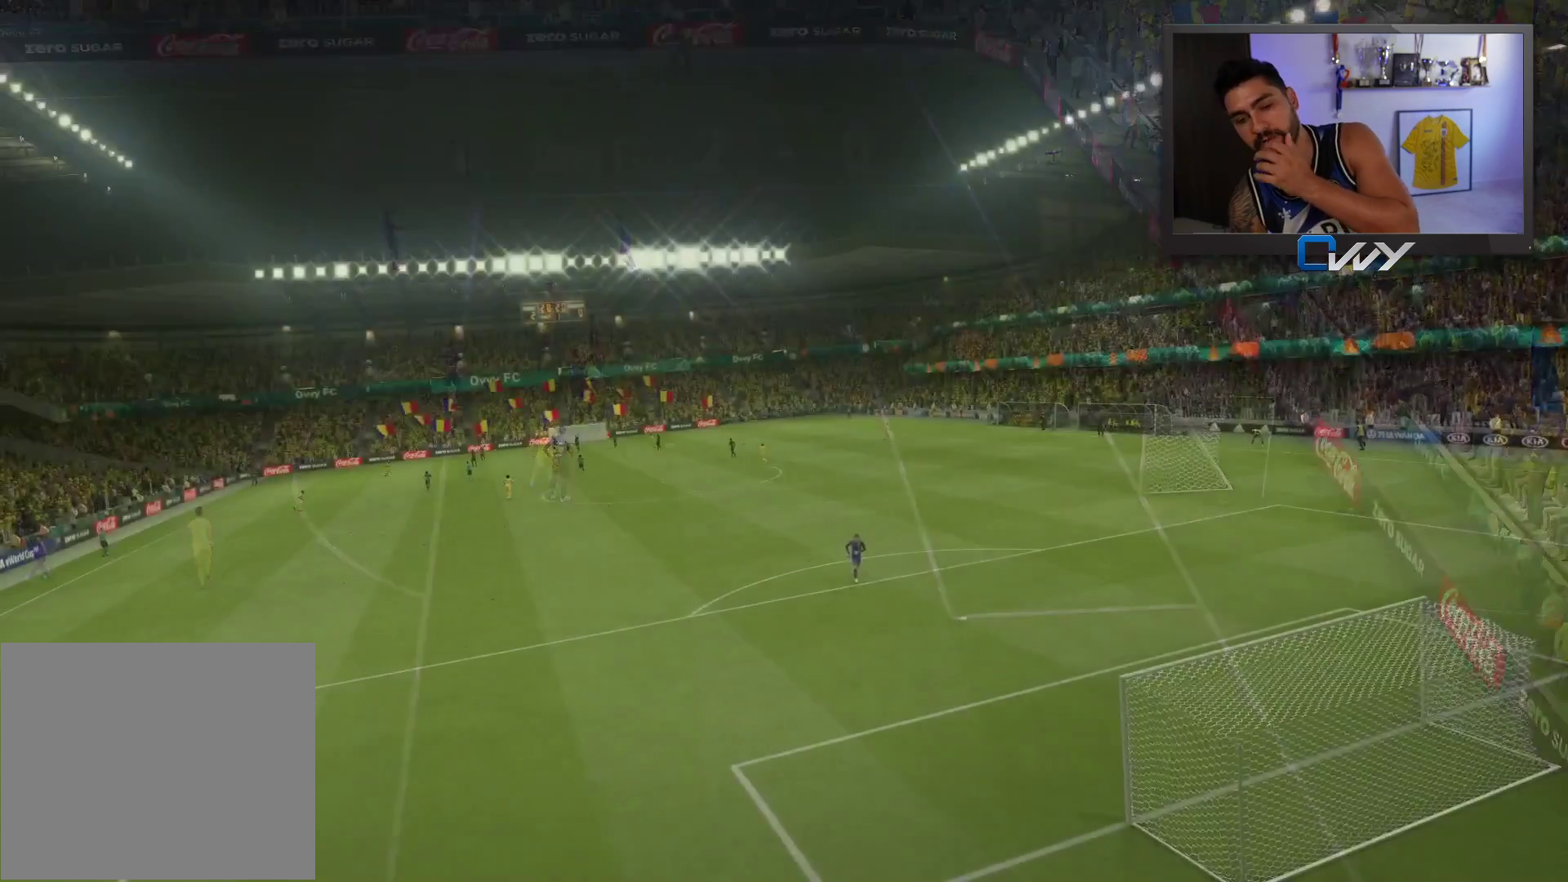
{"buttons": [], "left_stick": "center", "right_stick": "center", "events": []}
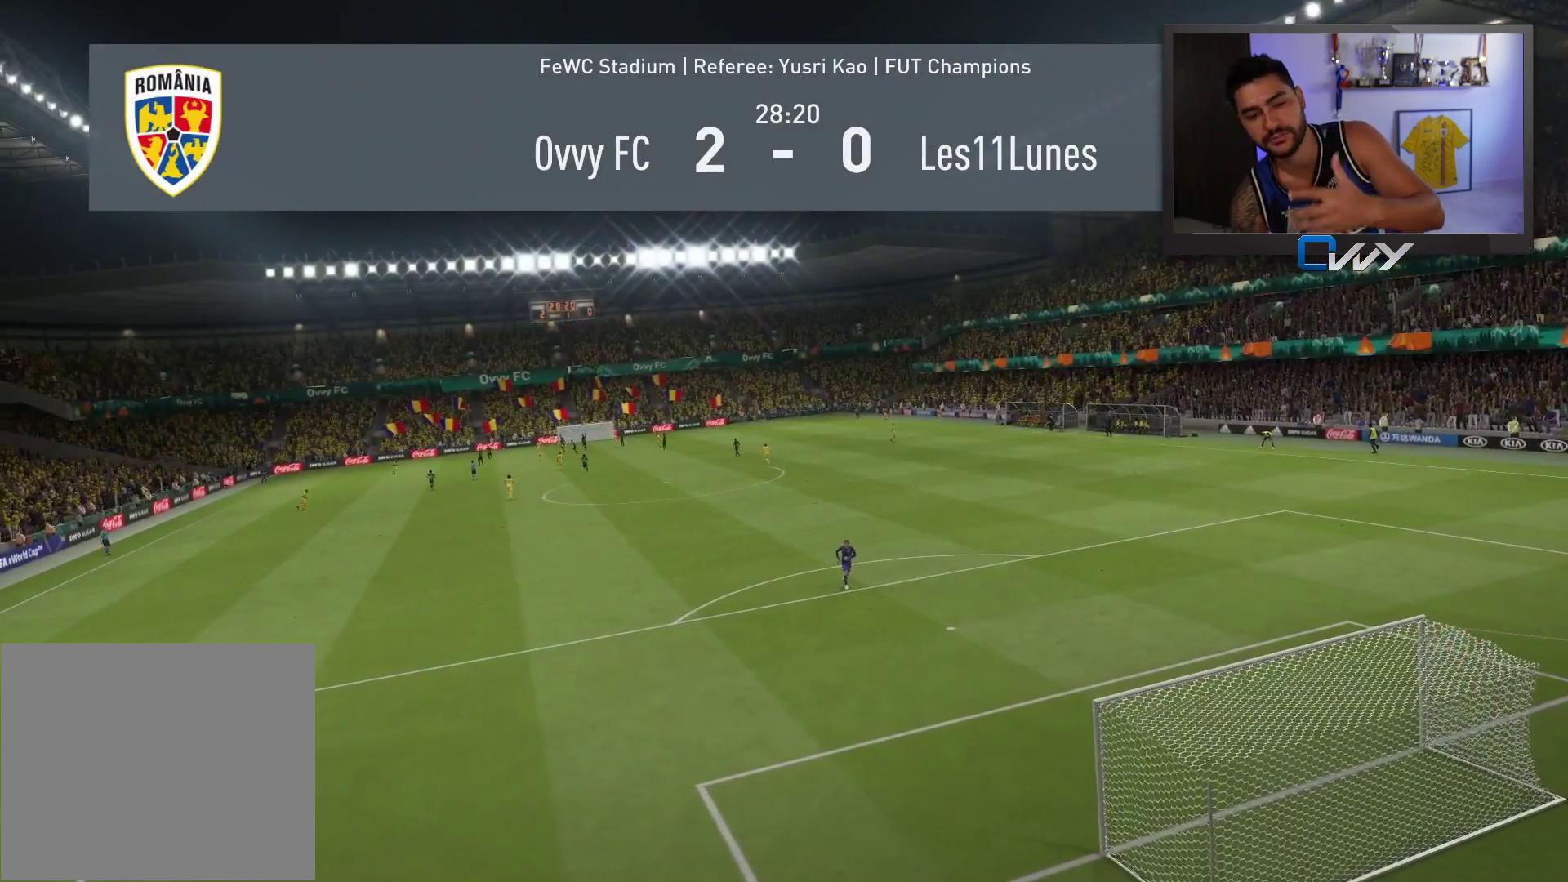
{"buttons": [], "left_stick": "center", "right_stick": "center", "events": []}
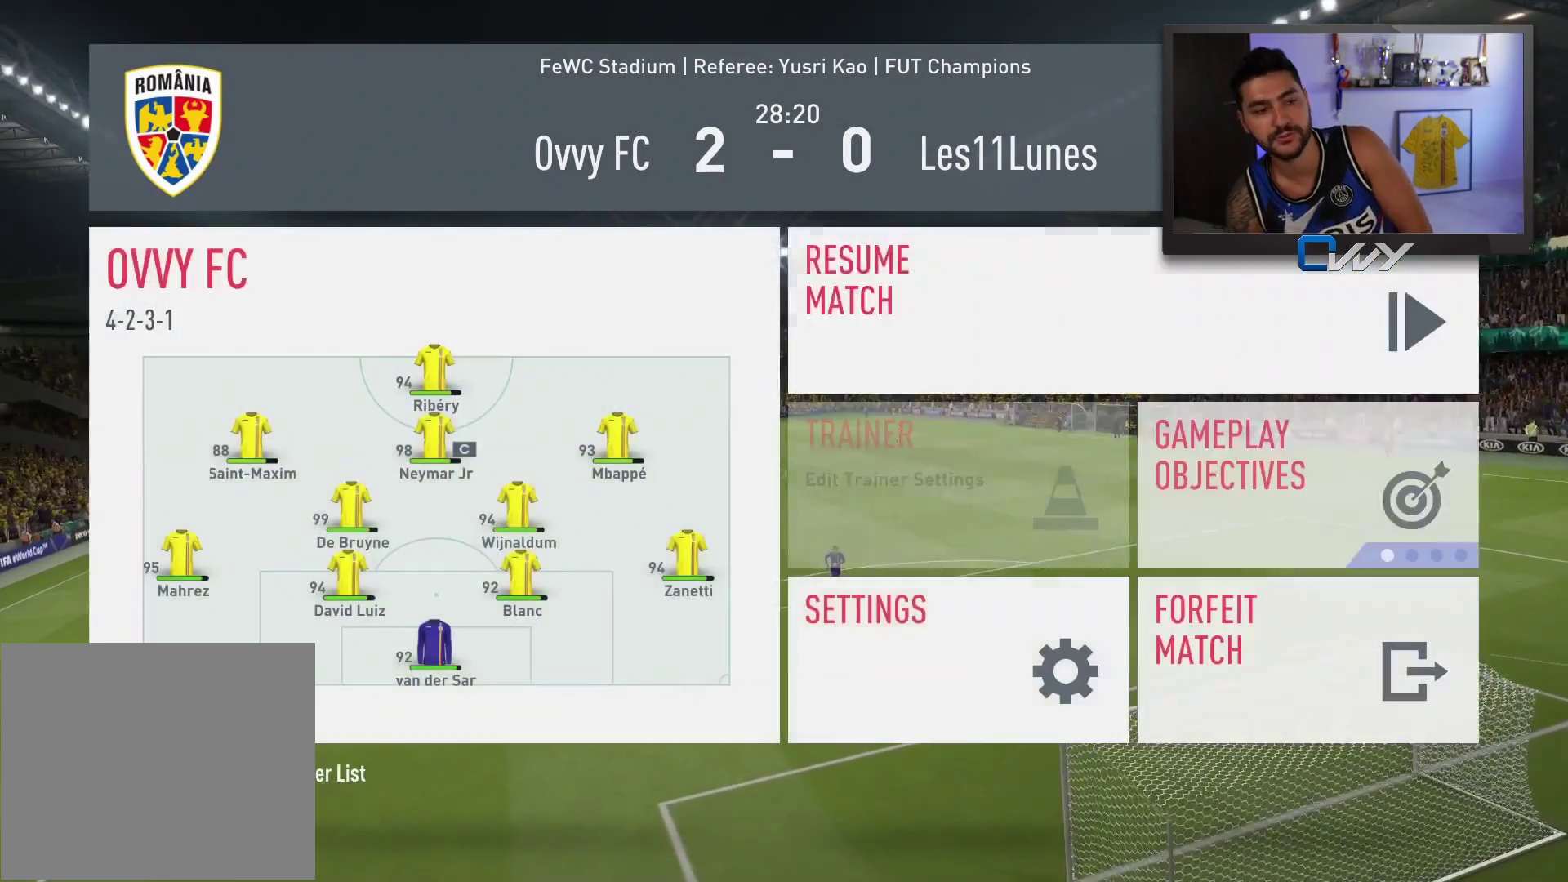
{"buttons": [], "left_stick": "center", "right_stick": "center", "events": []}
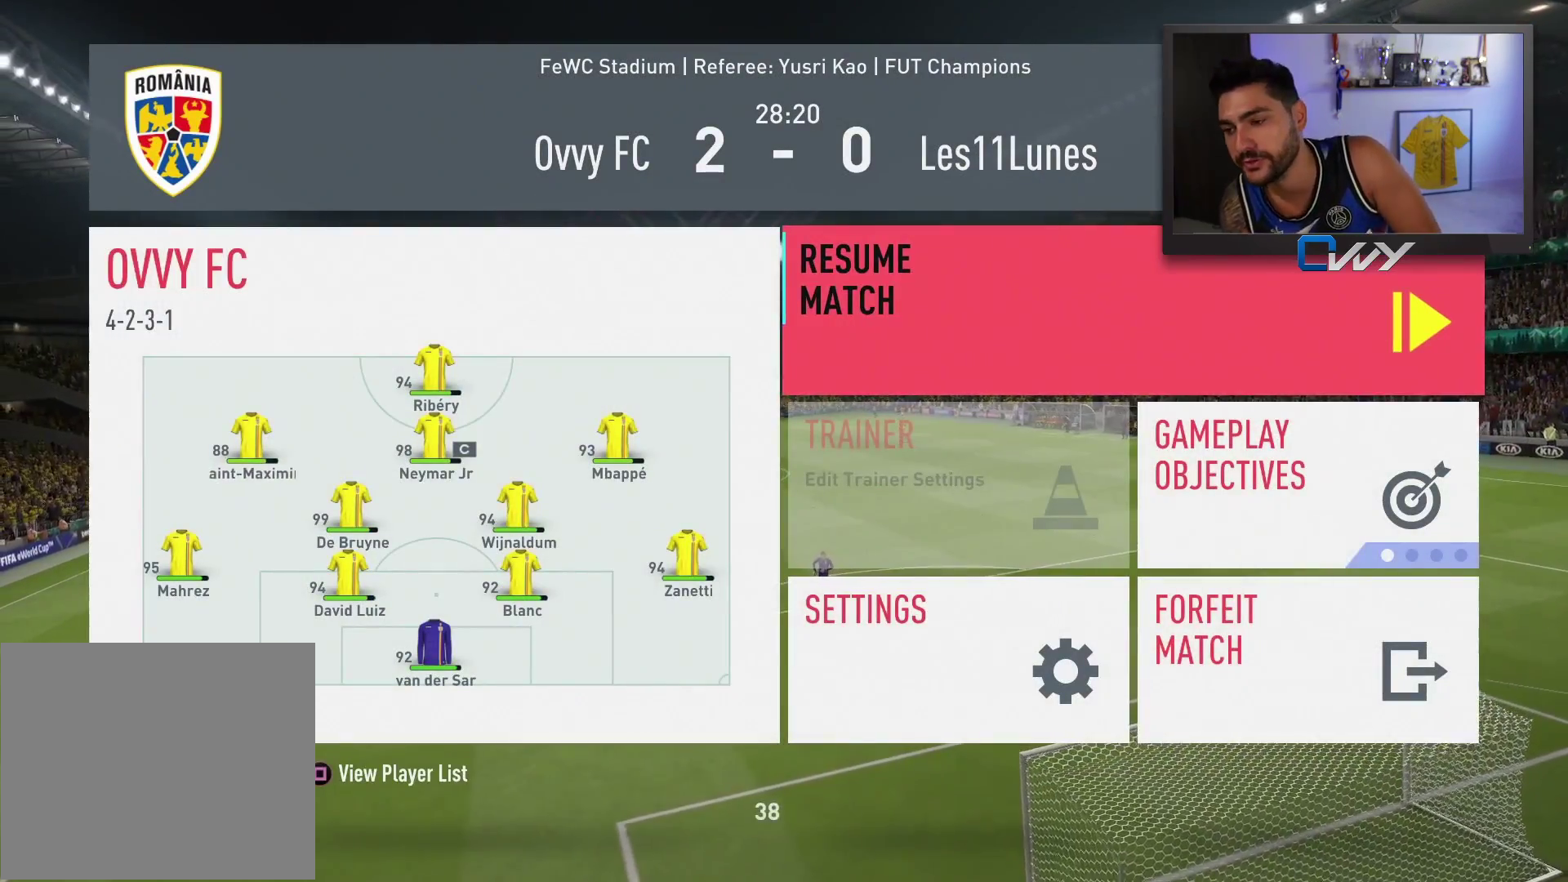
{"buttons": ["CIRCLE"], "left_stick": "center", "right_stick": "center", "events": [[467, "CIRCLE", "down"]]}
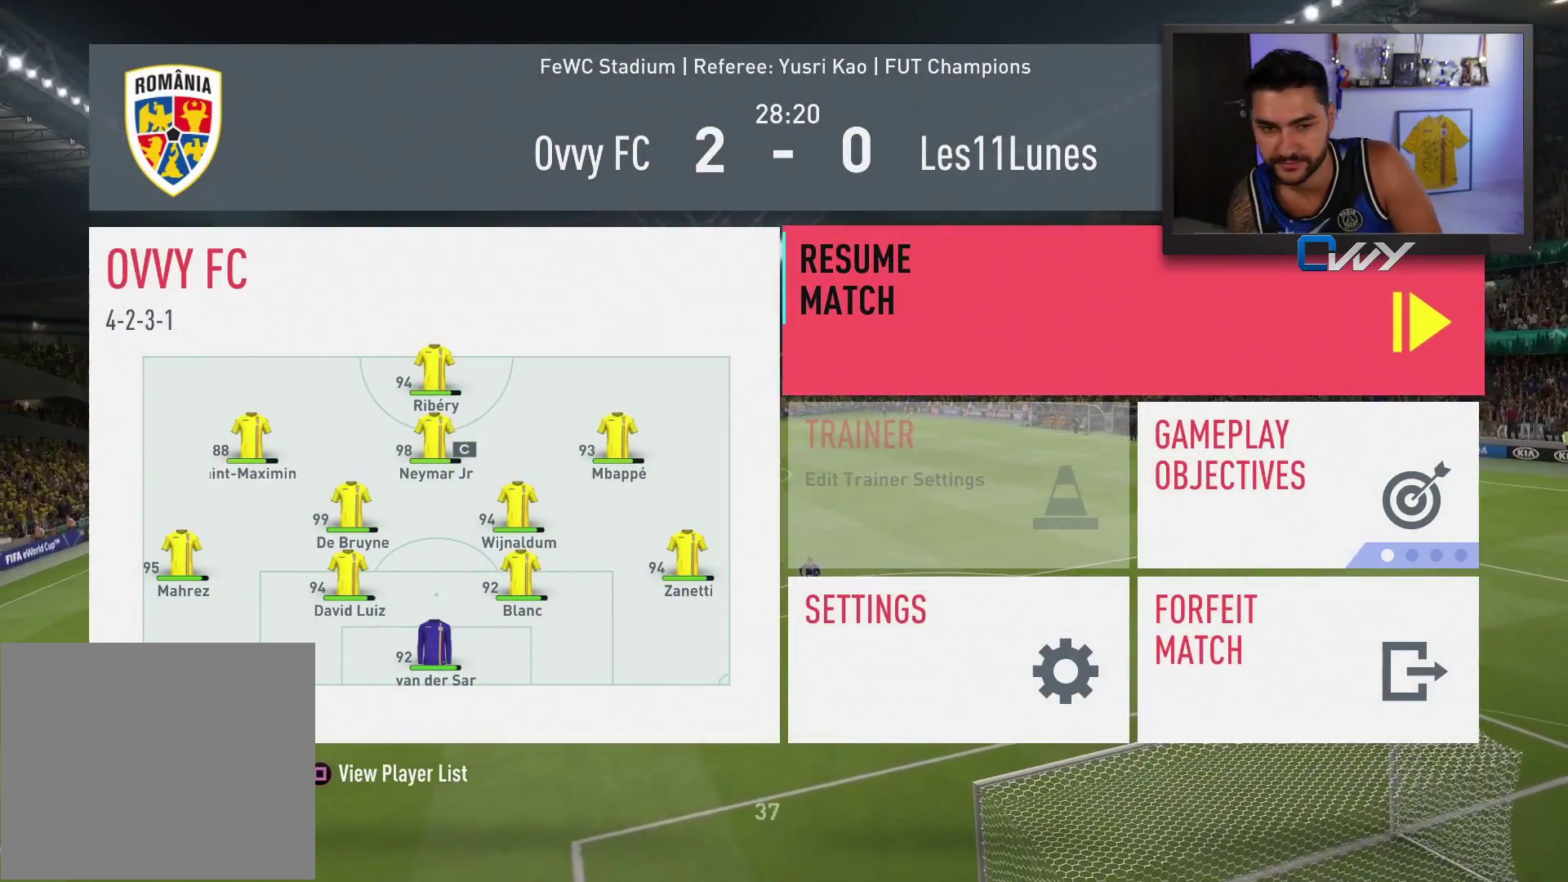
{"buttons": [], "left_stick": "up-left", "right_stick": "center", "events": [[67, "CIRCLE", "up"], [333, "left_stick", "up-left"]]}
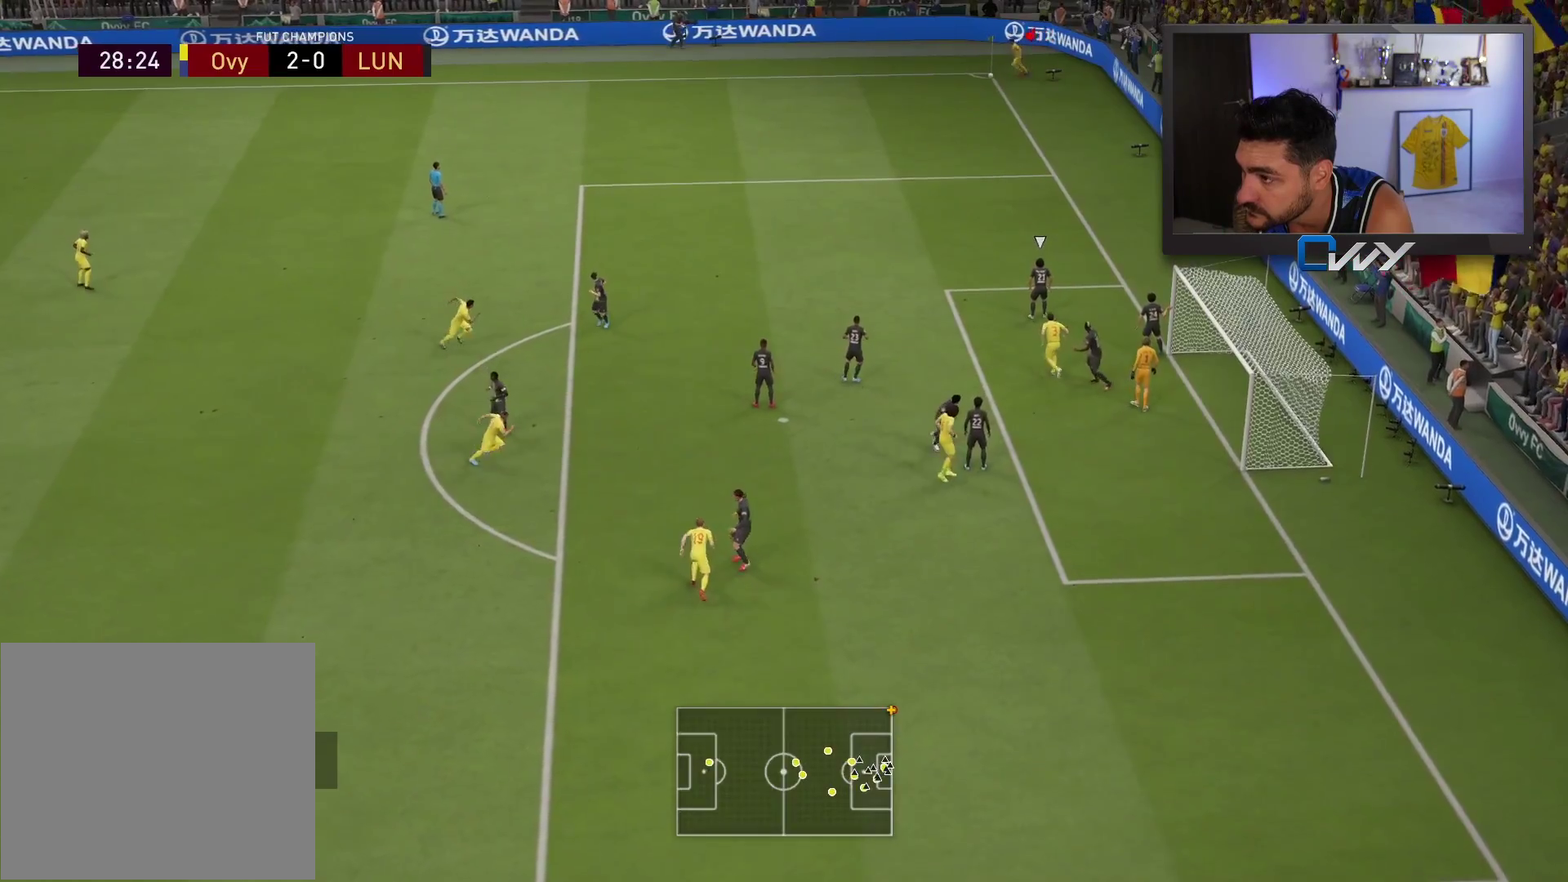
{"buttons": [], "left_stick": "up-left", "right_stick": "center", "events": []}
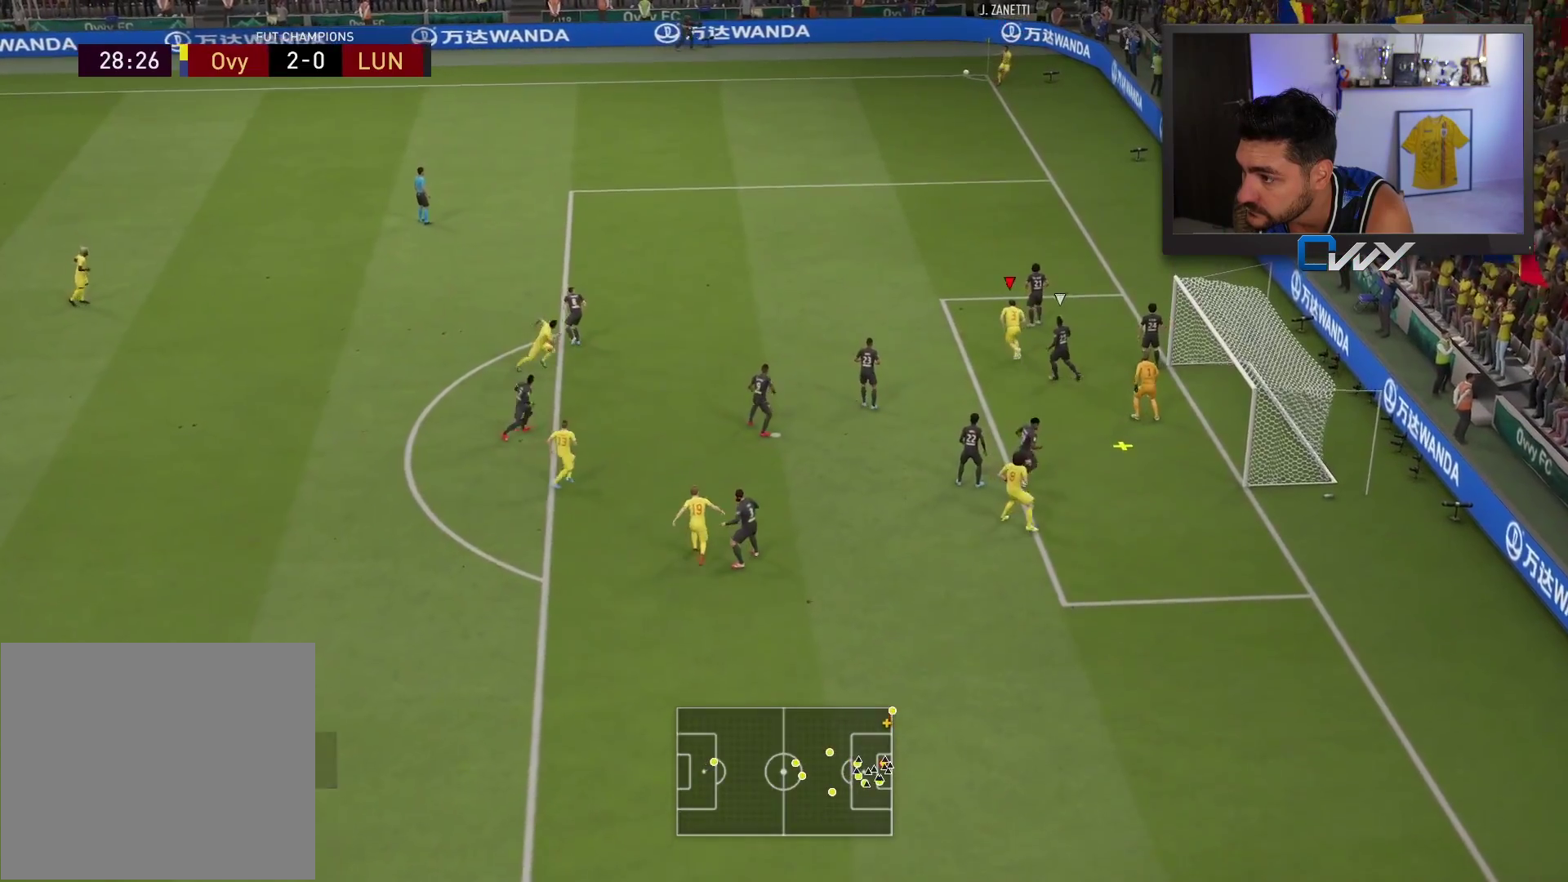
{"buttons": [], "left_stick": "up", "right_stick": "center", "events": [[183, "left_stick", "up"], [350, "CIRCLE", "down"], [450, "CIRCLE", "up"]]}
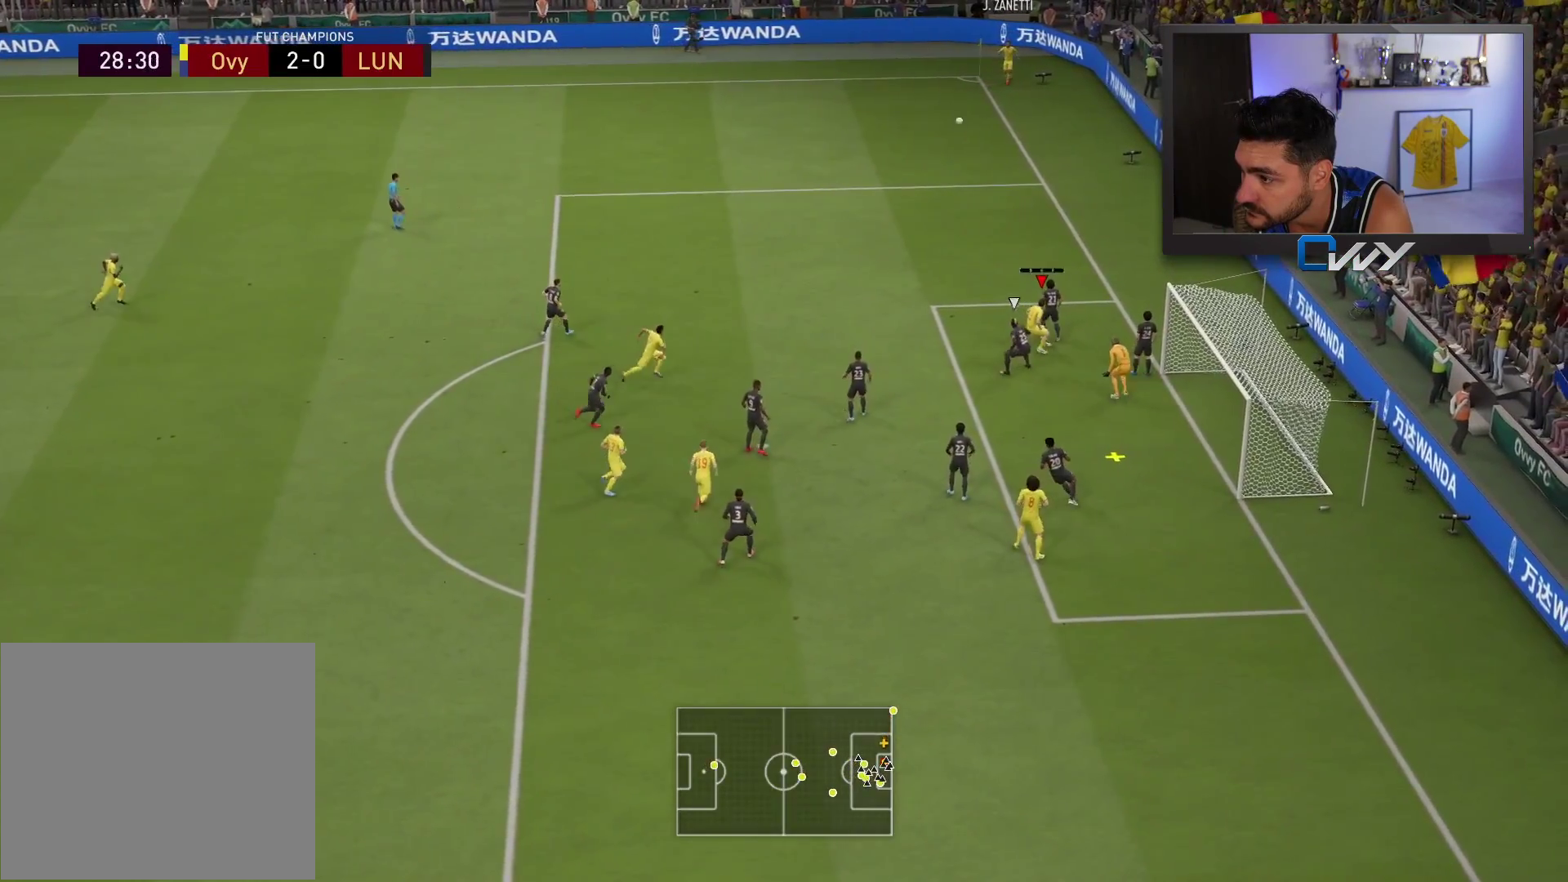
{"buttons": [], "left_stick": "up", "right_stick": "center", "events": []}
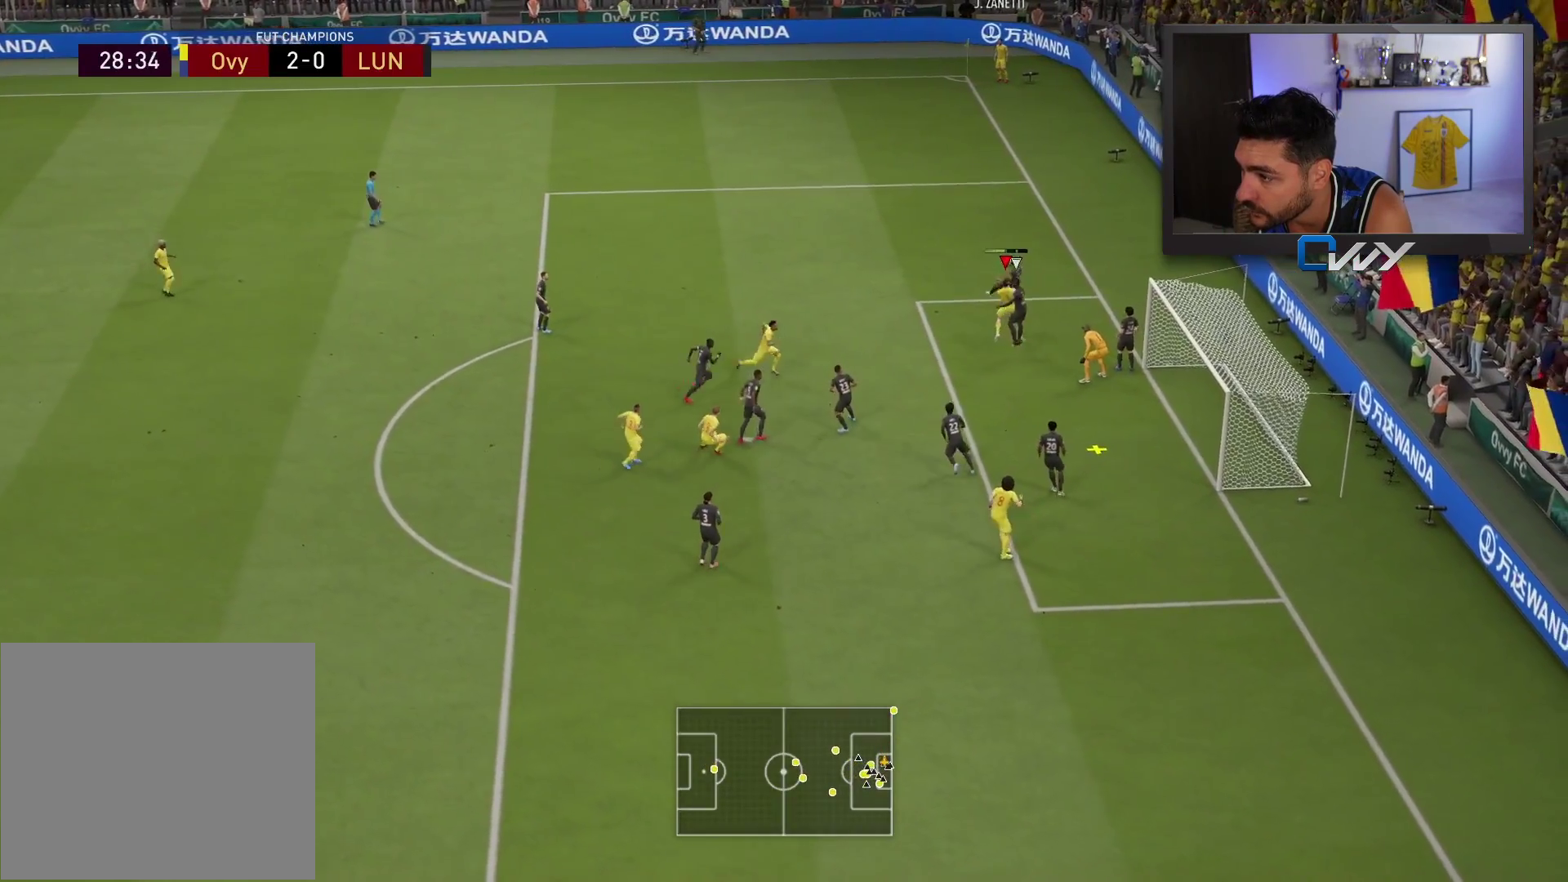
{"buttons": [], "left_stick": "up", "right_stick": "center", "events": []}
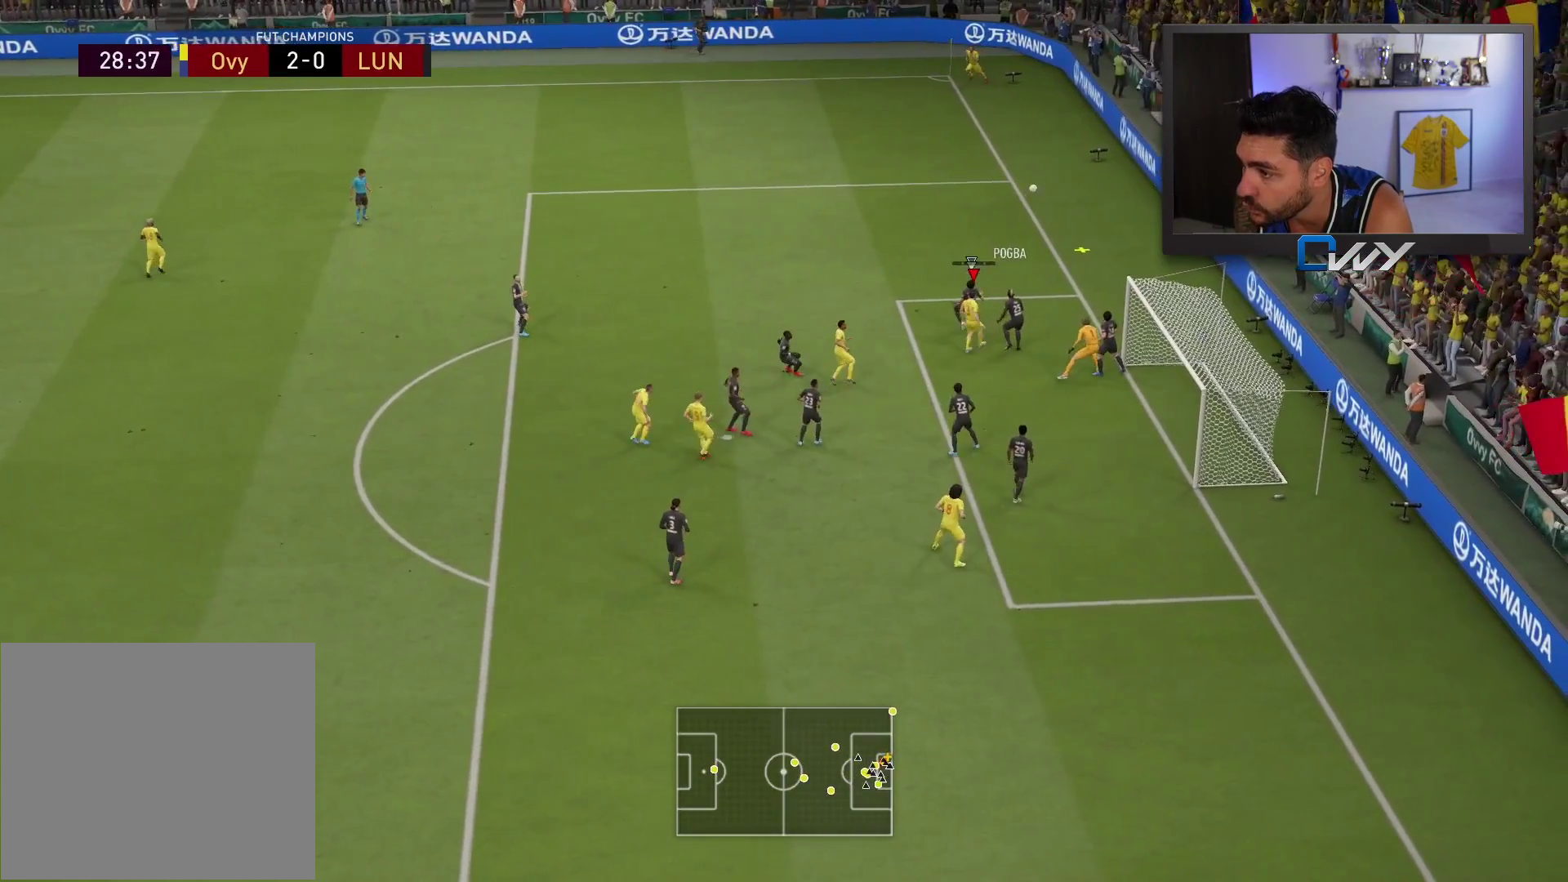
{"buttons": [], "left_stick": "center", "right_stick": "center", "events": [[500, "left_stick", "center"]]}
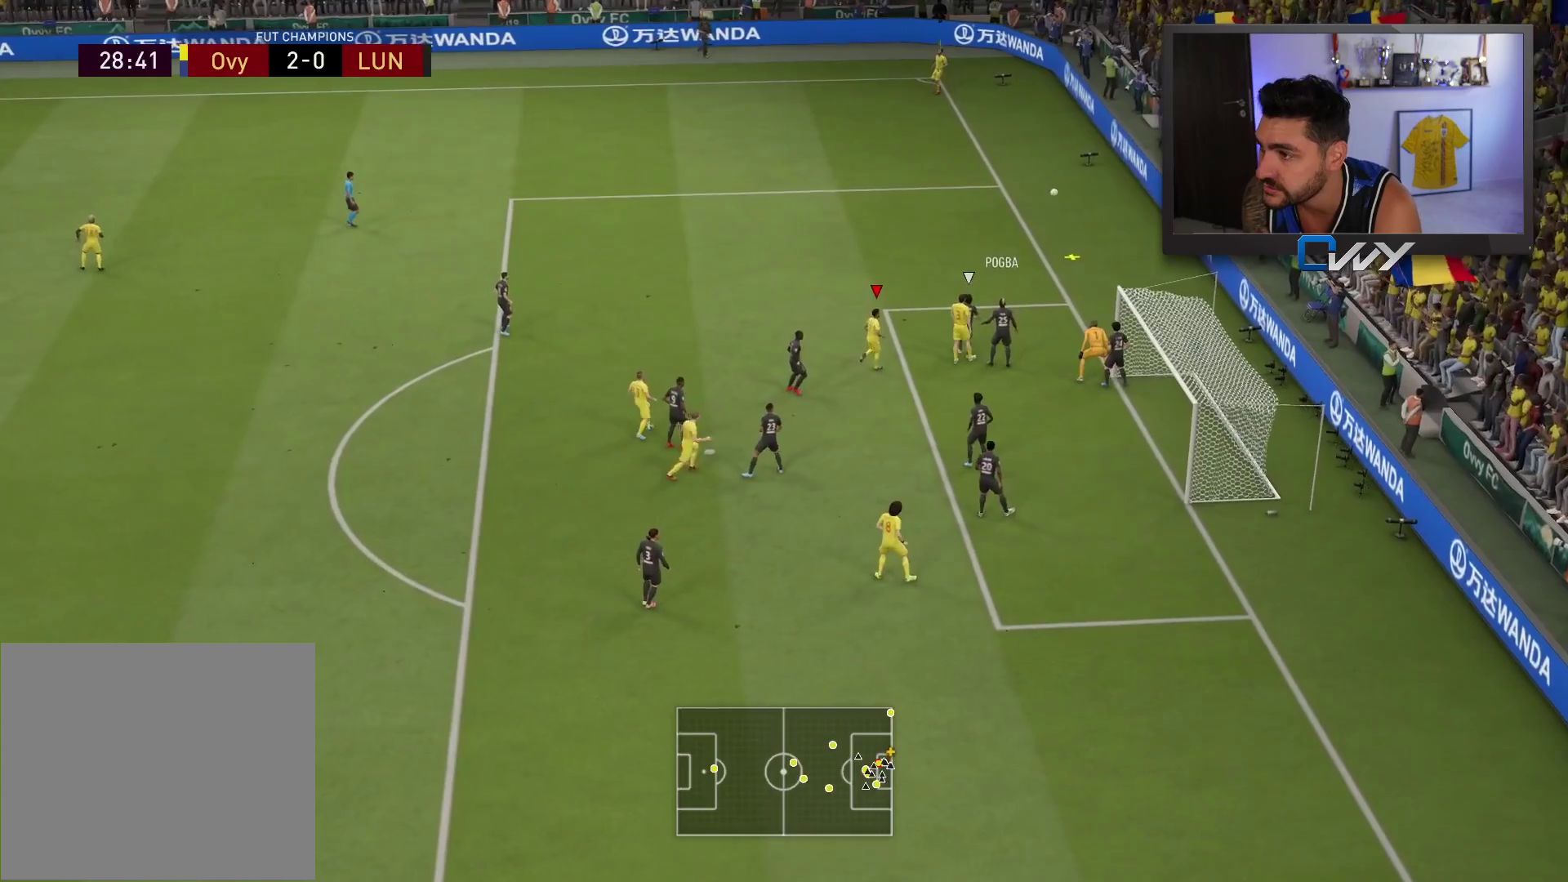
{"buttons": [], "left_stick": "center", "right_stick": "center", "events": []}
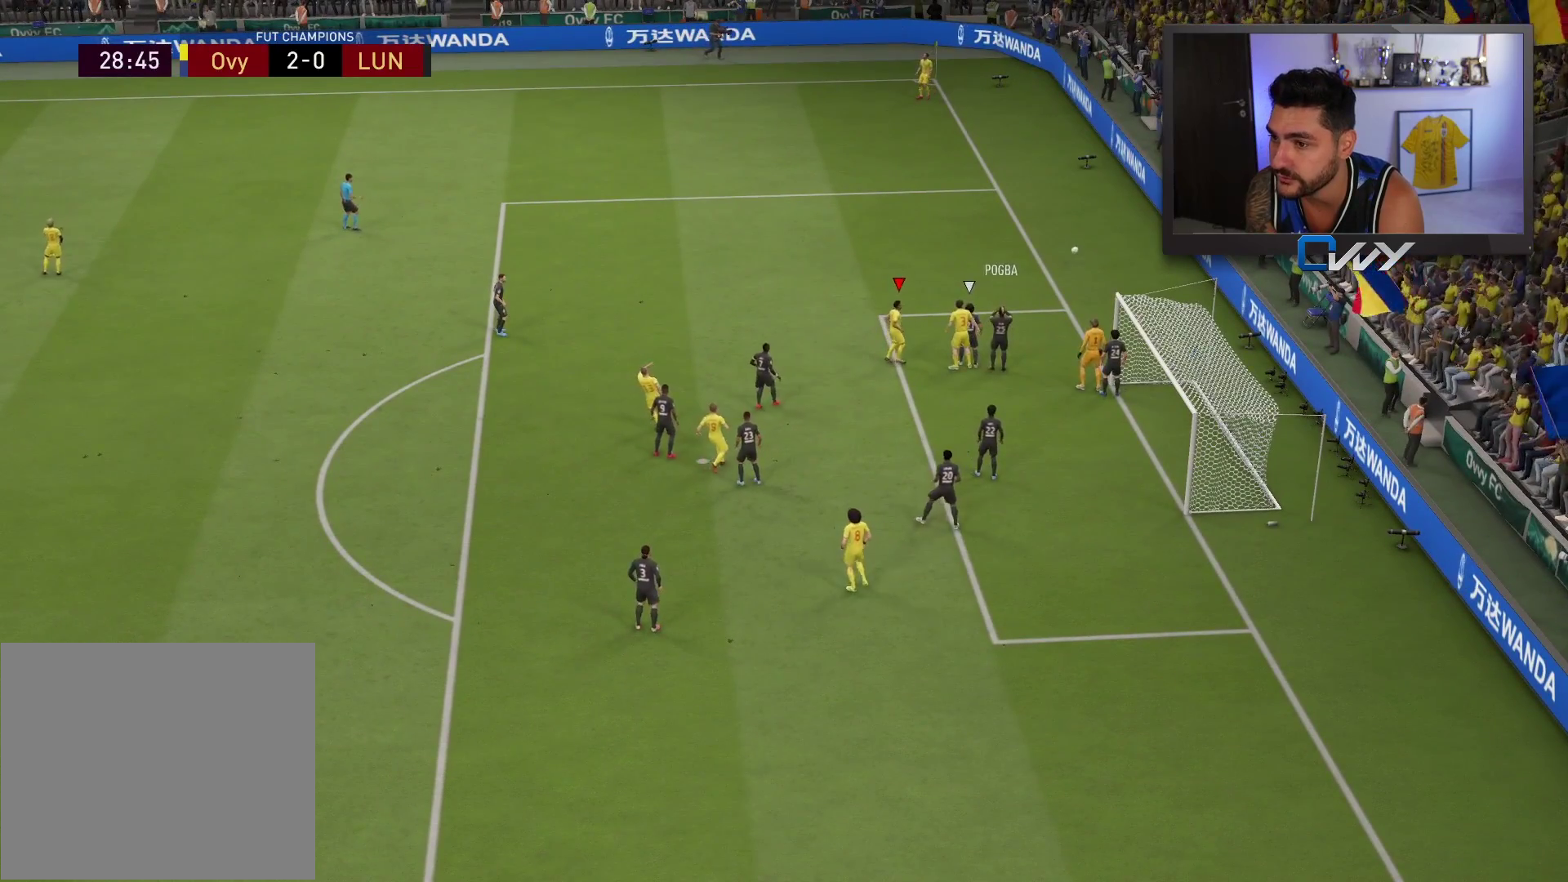
{"buttons": [], "left_stick": "center", "right_stick": "center", "events": []}